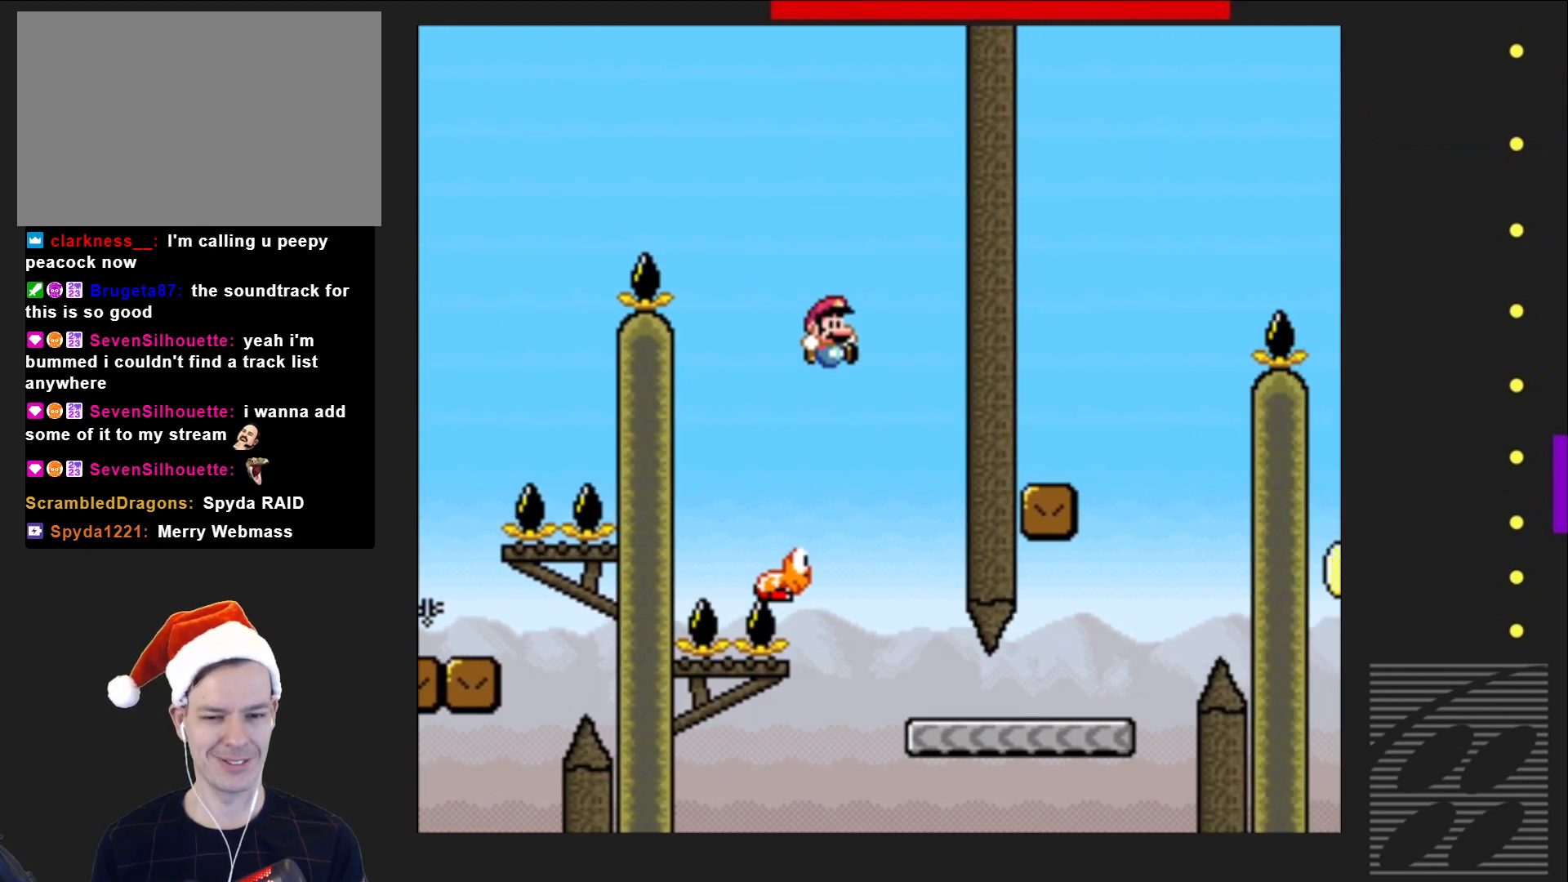
Gameplay with a controller (PlayStation layout); each line is a JSON object with the inputs held at the frame after it. "events" lists button and stick changes between this image and that frame as [ms after this image, input, new state], when the widget could be followed in between. Not read: L3 R3 left_stick right_stick.
{"buttons": ["SQUARE", "DPAD_RIGHT"], "events": [[117, "DPAD_LEFT", "up"], [200, "DPAD_RIGHT", "down"]]}
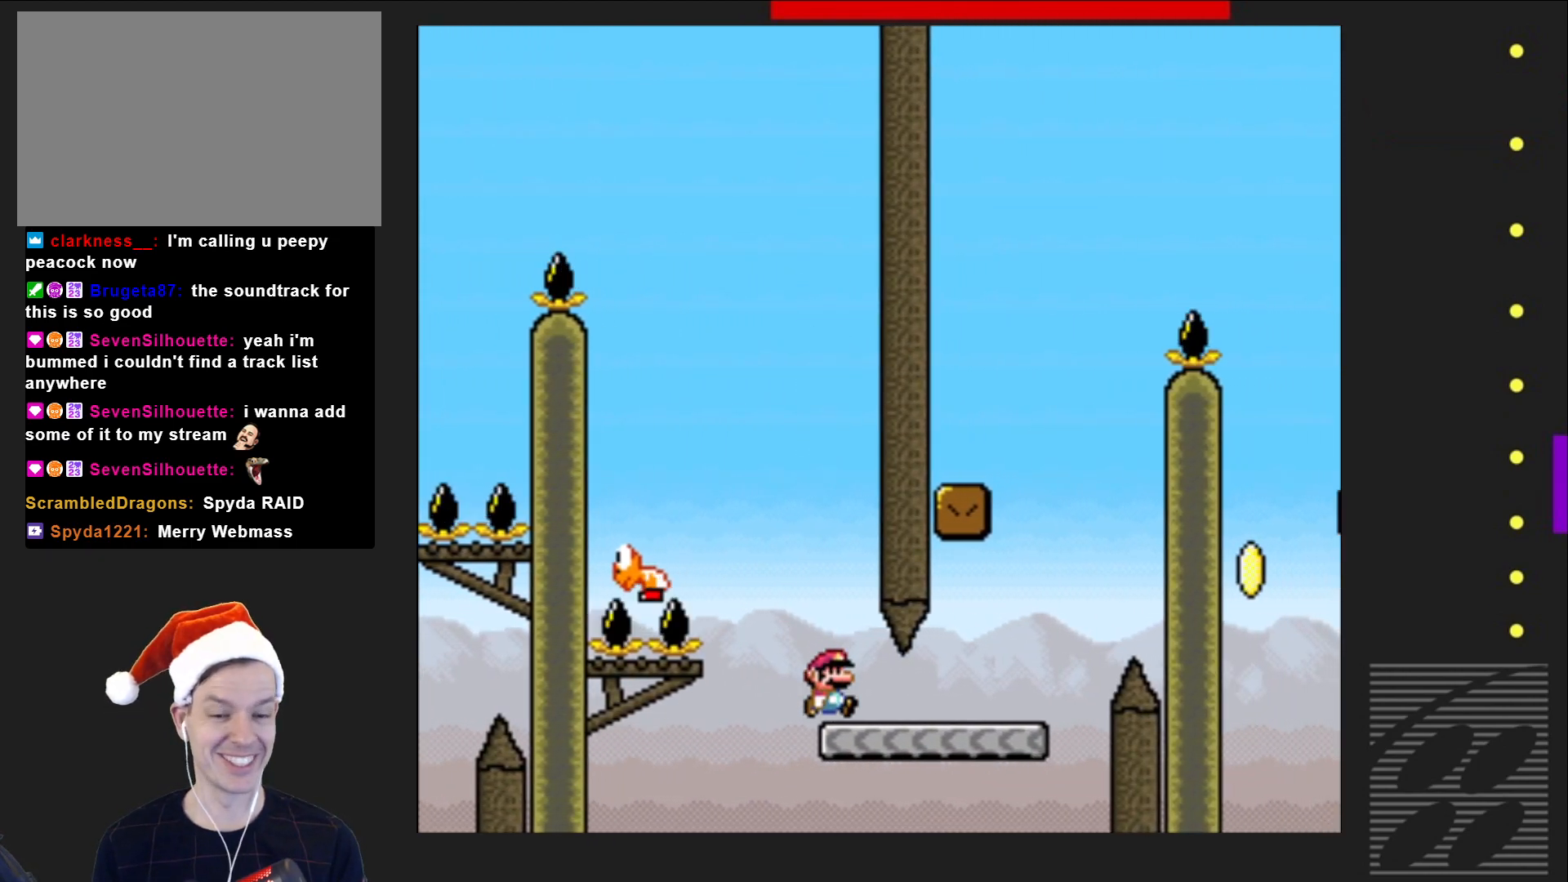
{"buttons": ["CROSS", "SQUARE", "DPAD_LEFT"], "events": [[350, "CROSS", "down"], [367, "DPAD_RIGHT", "up"], [417, "DPAD_LEFT", "down"]]}
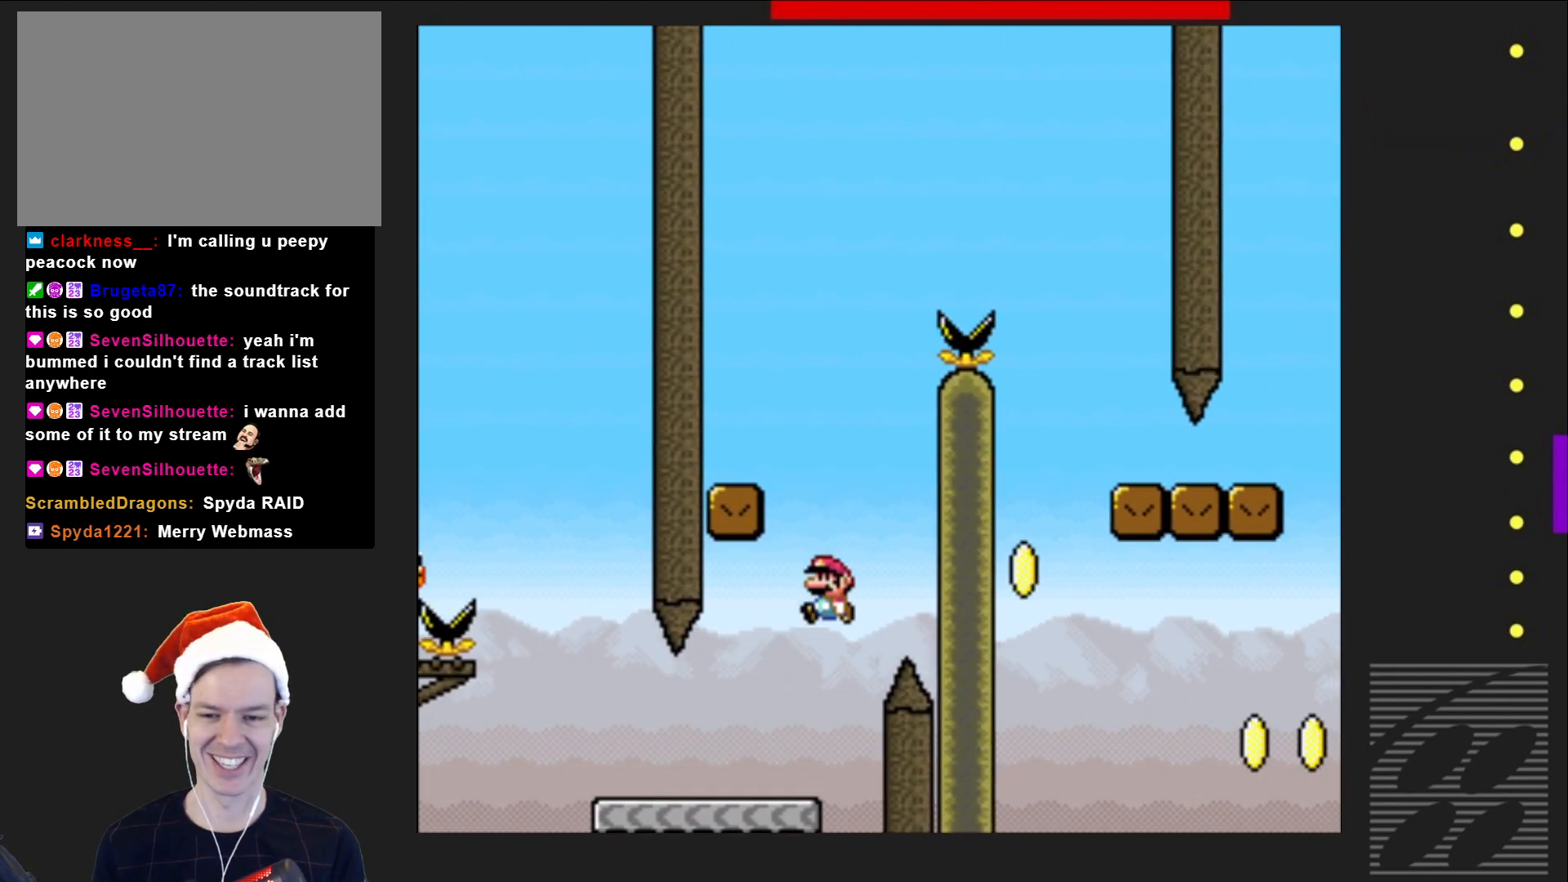
{"buttons": ["SQUARE", "DPAD_RIGHT"], "events": [[300, "CROSS", "up"], [333, "DPAD_UP", "down"], [350, "DPAD_LEFT", "up"], [367, "DPAD_UP", "up"], [383, "DPAD_RIGHT", "down"]]}
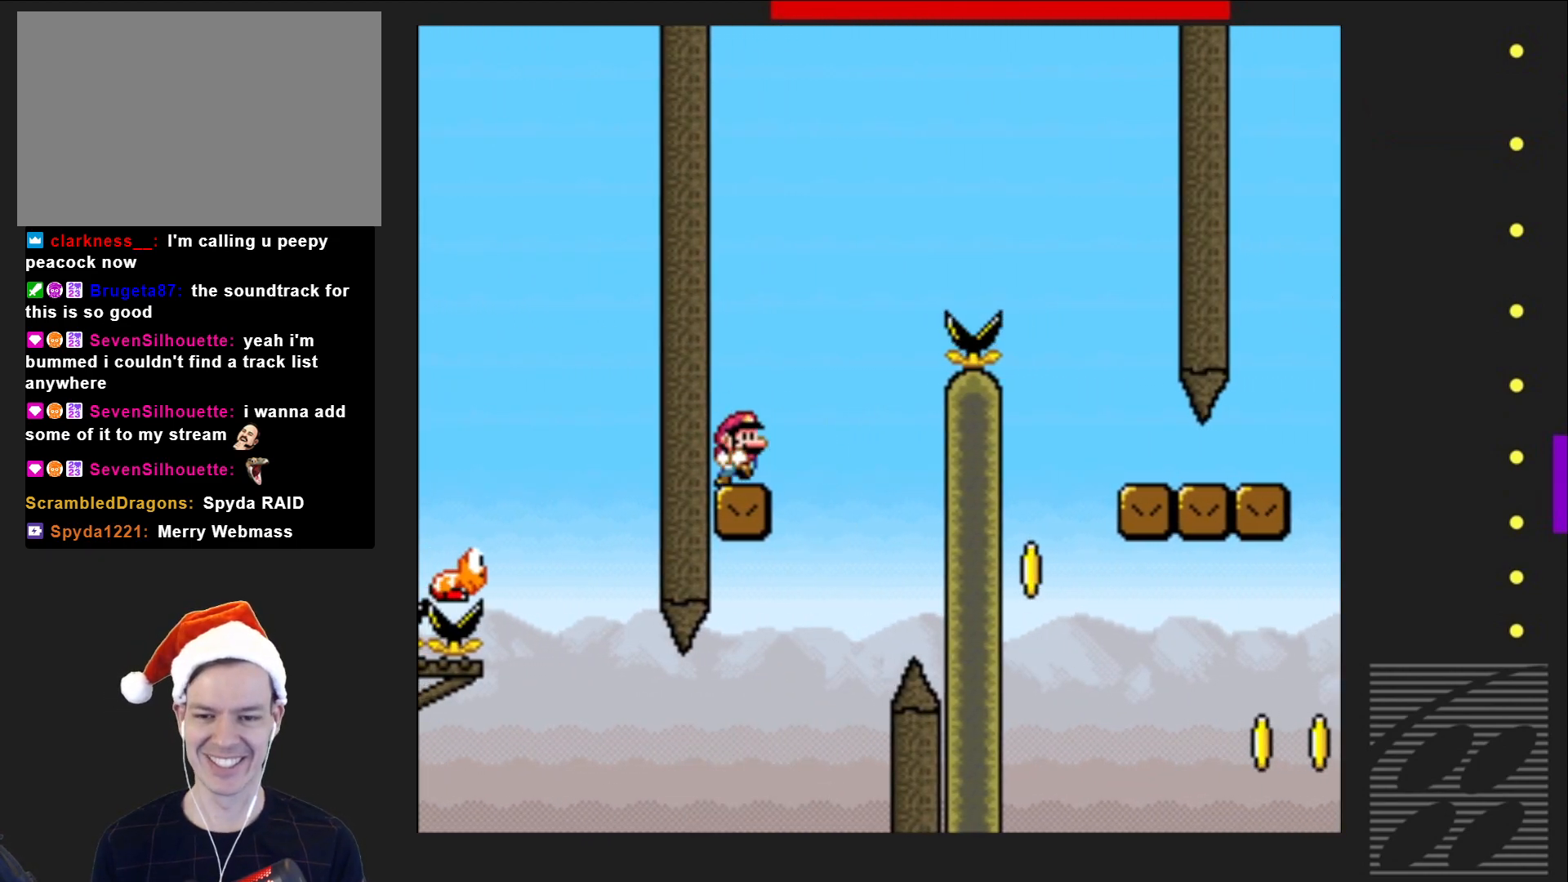
{"buttons": ["CROSS", "SQUARE", "DPAD_RIGHT"], "events": [[50, "CROSS", "down"]]}
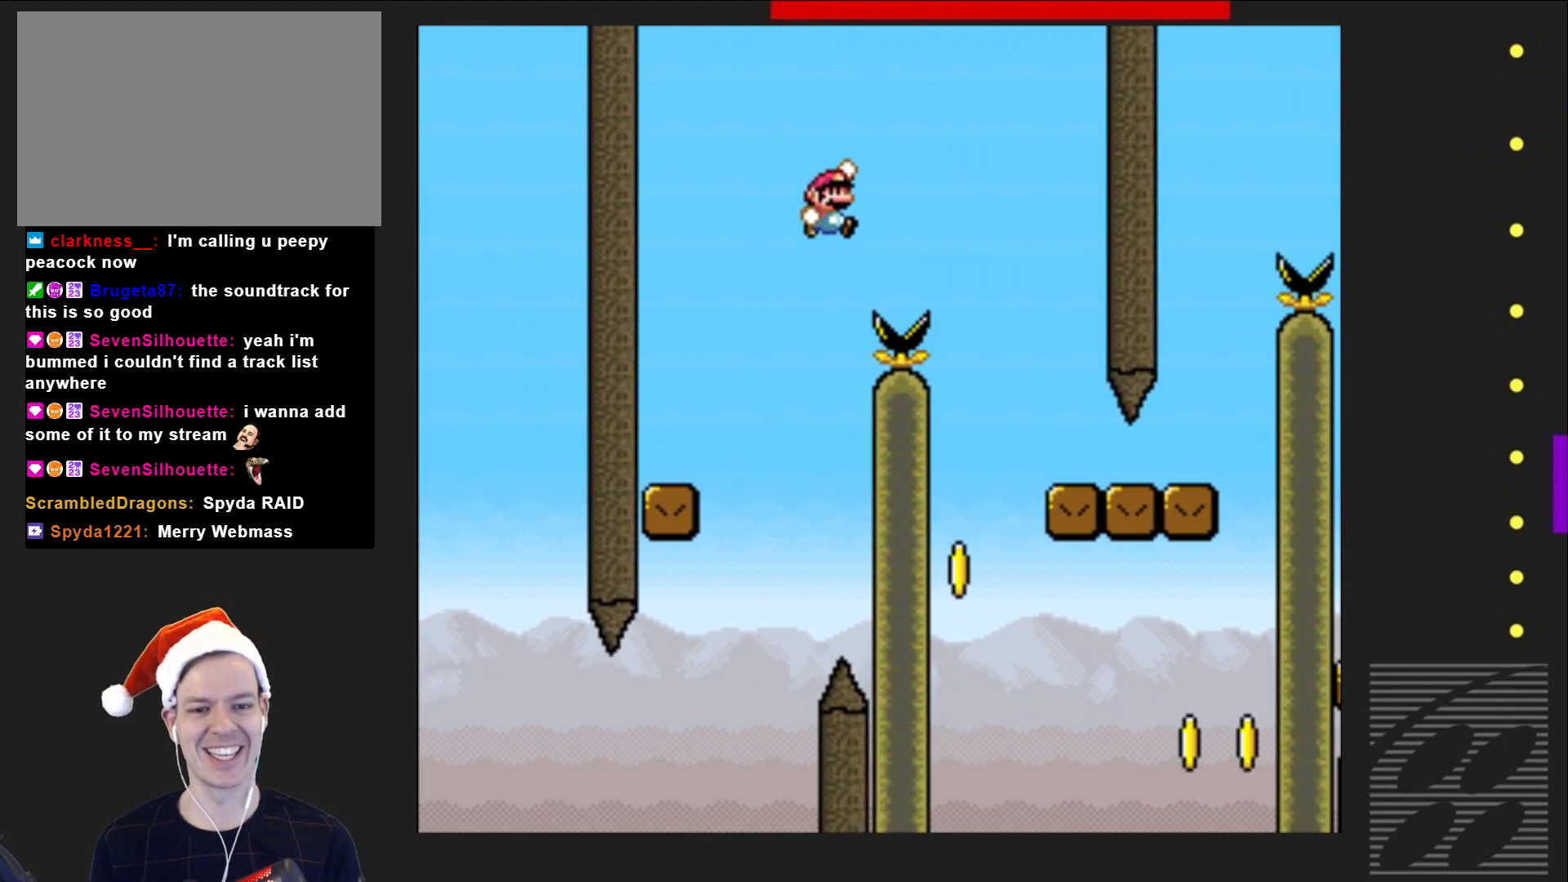
{"buttons": ["SQUARE", "DPAD_RIGHT"], "events": [[267, "CROSS", "up"]]}
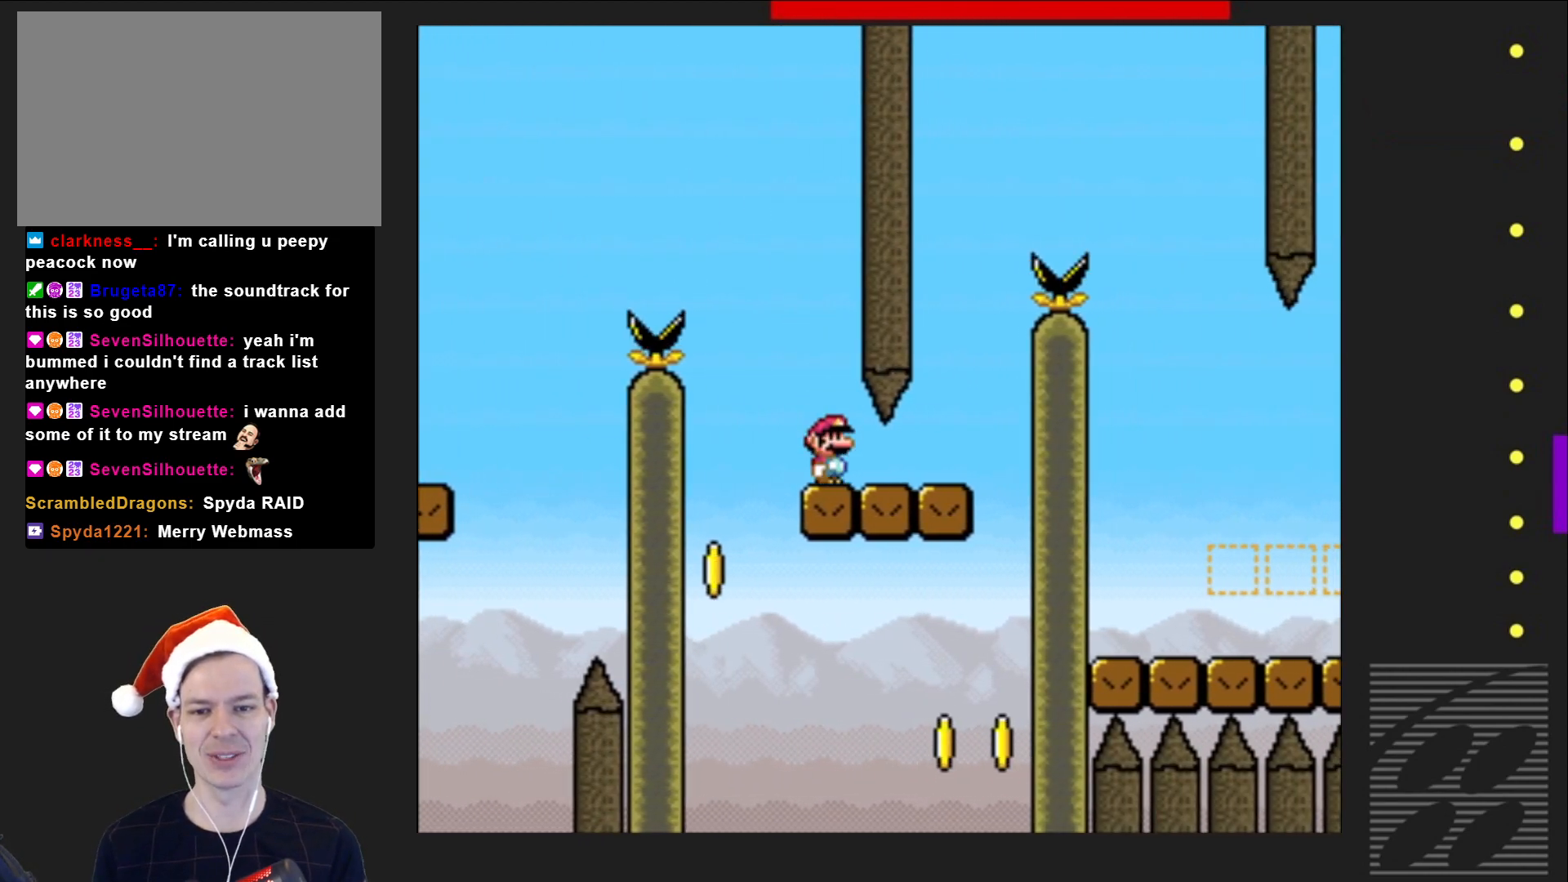
{"buttons": ["CROSS", "SQUARE", "DPAD_RIGHT"], "events": [[133, "DPAD_RIGHT", "up"], [150, "DPAD_UP", "down"], [167, "DPAD_LEFT", "down"], [167, "DPAD_UP", "up"], [183, "CROSS", "down"], [300, "DPAD_LEFT", "up"], [300, "DPAD_UP", "down"], [333, "DPAD_RIGHT", "down"], [333, "DPAD_UP", "up"]]}
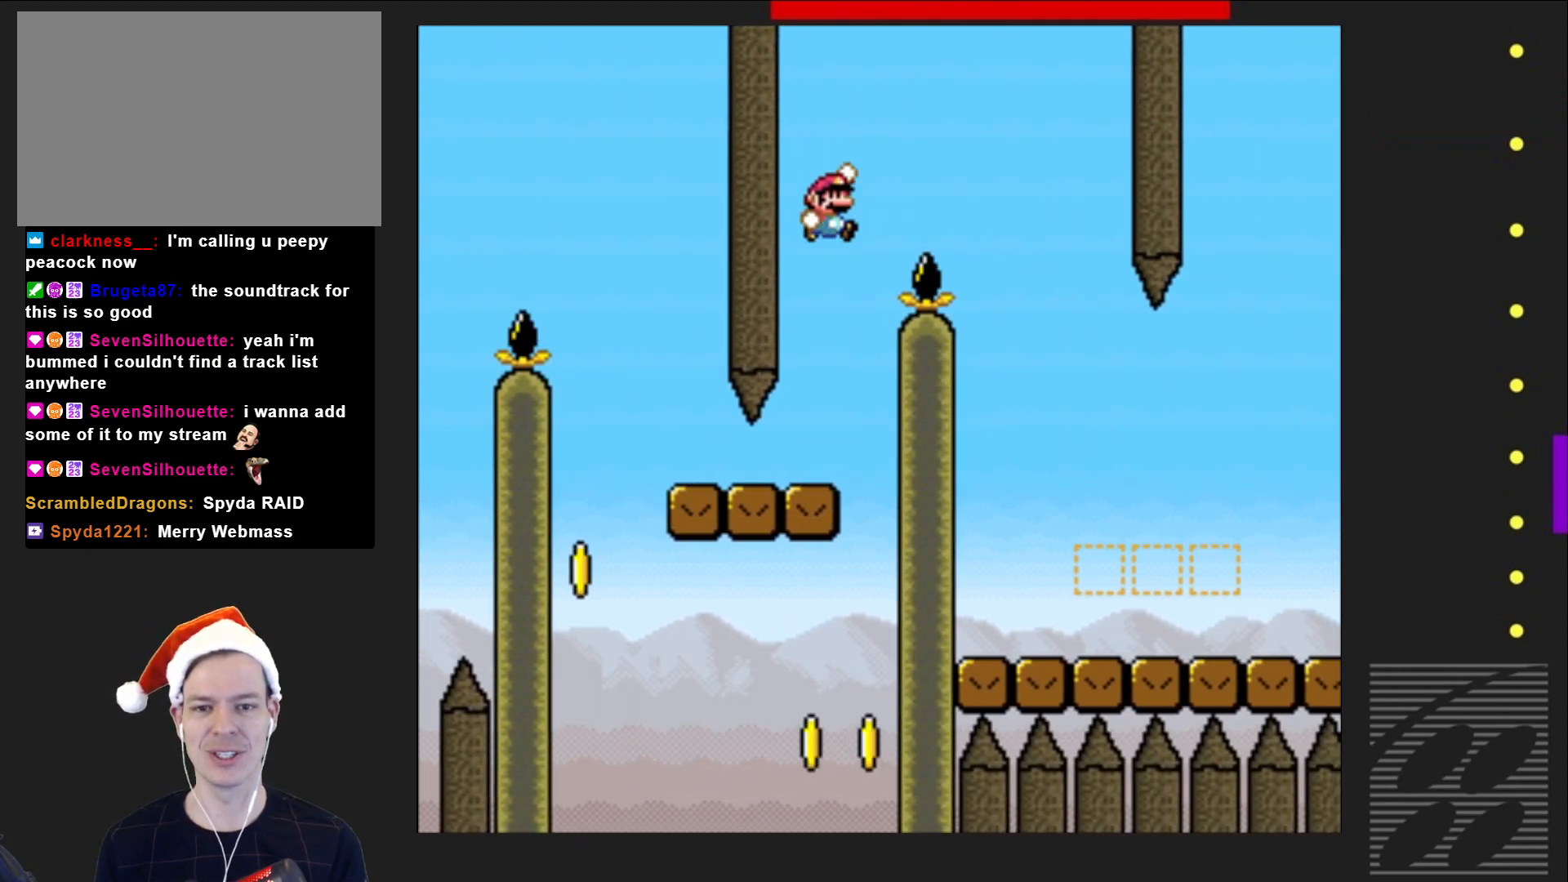
{"buttons": ["SQUARE"], "events": [[433, "CROSS", "up"], [433, "DPAD_RIGHT", "up"]]}
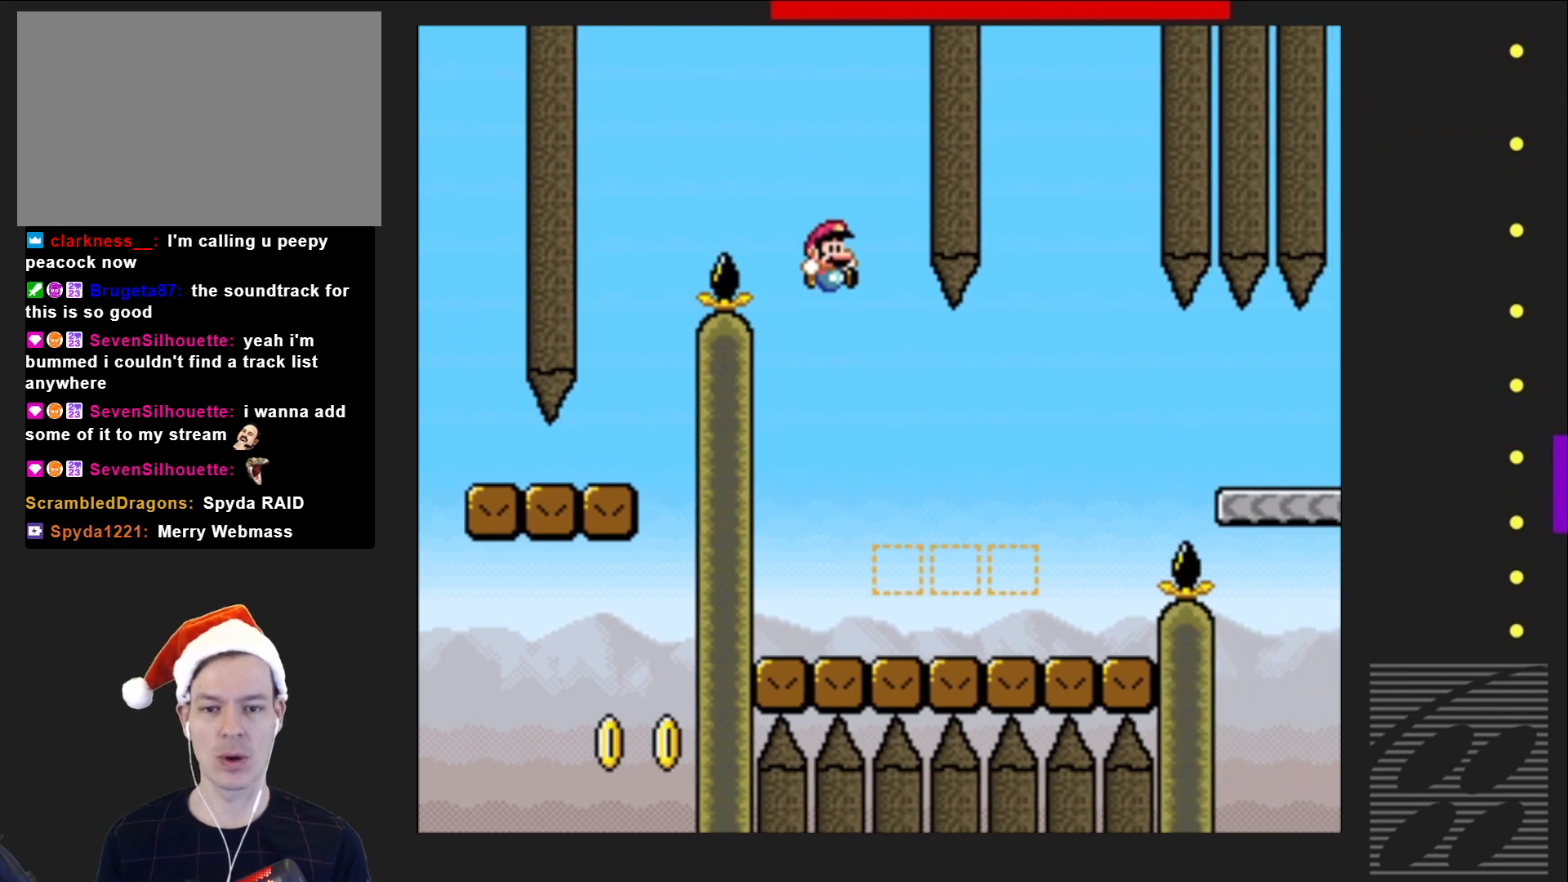
{"buttons": ["CROSS", "SQUARE", "DPAD_RIGHT"], "events": [[17, "DPAD_LEFT", "down"], [150, "DPAD_LEFT", "up"], [267, "DPAD_RIGHT", "down"], [433, "CROSS", "down"]]}
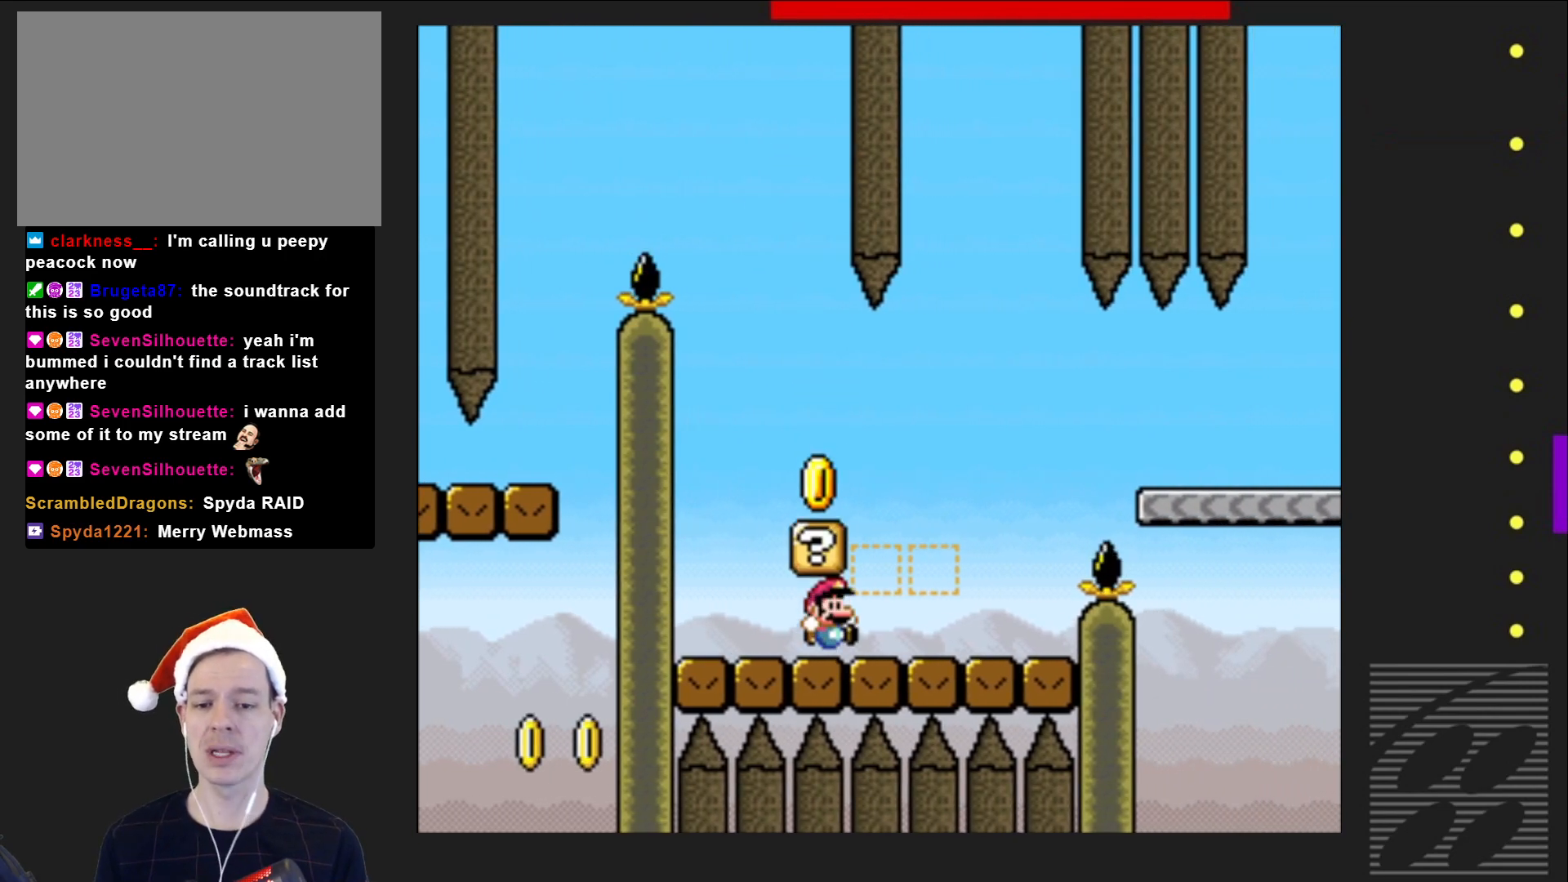
{"buttons": ["SQUARE"], "events": [[50, "CROSS", "up"], [100, "DPAD_RIGHT", "up"], [300, "CROSS", "down"], [433, "CROSS", "up"]]}
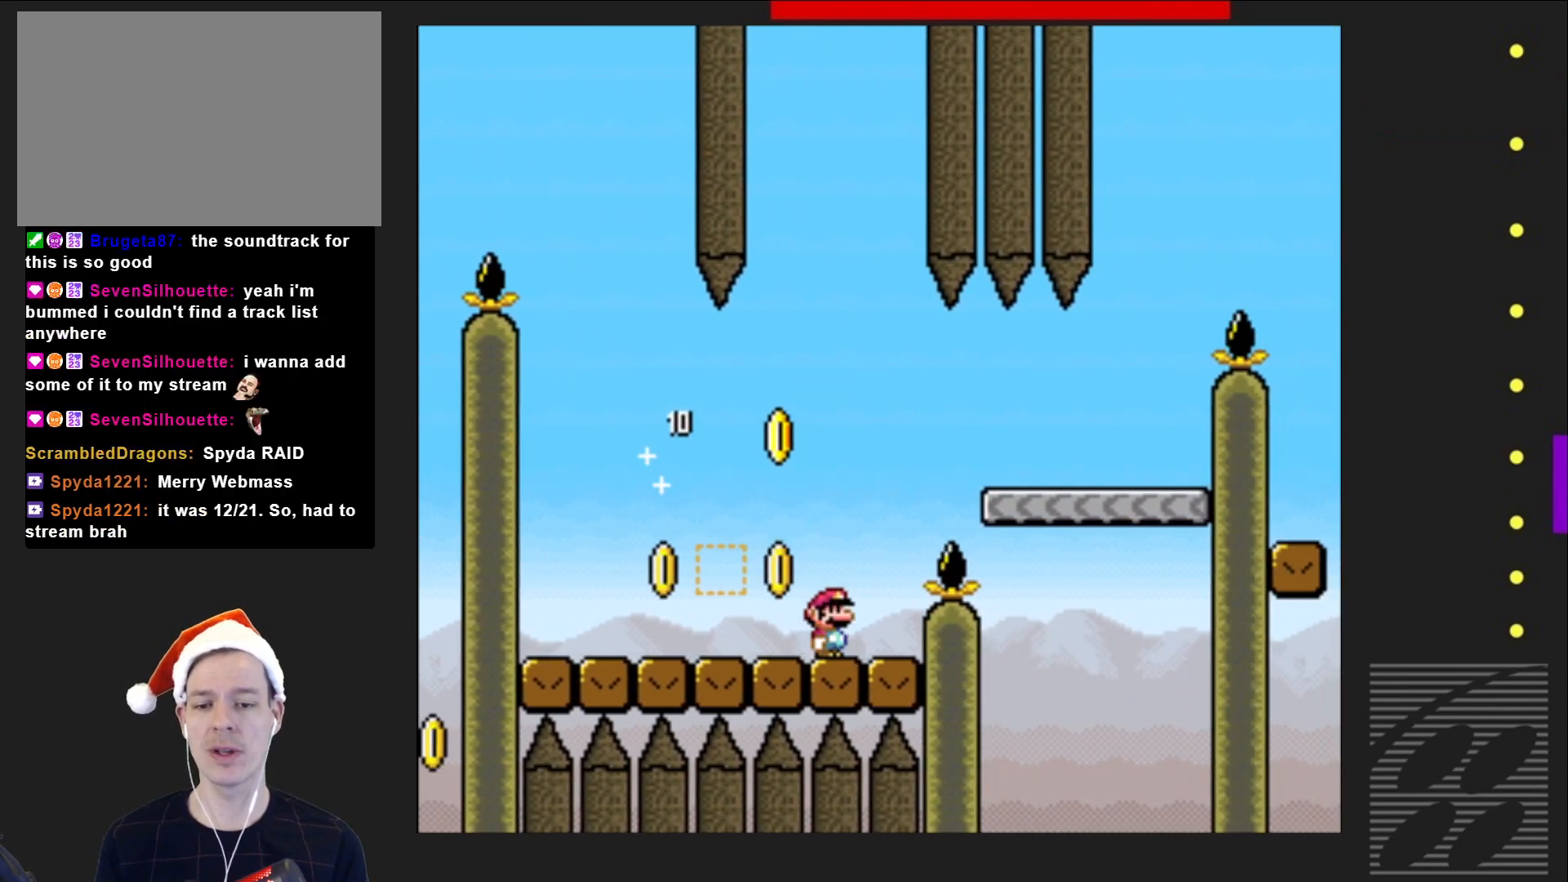
{"buttons": ["SQUARE", "DPAD_RIGHT"], "events": [[50, "CROSS", "down"], [100, "DPAD_RIGHT", "down"], [317, "CROSS", "up"]]}
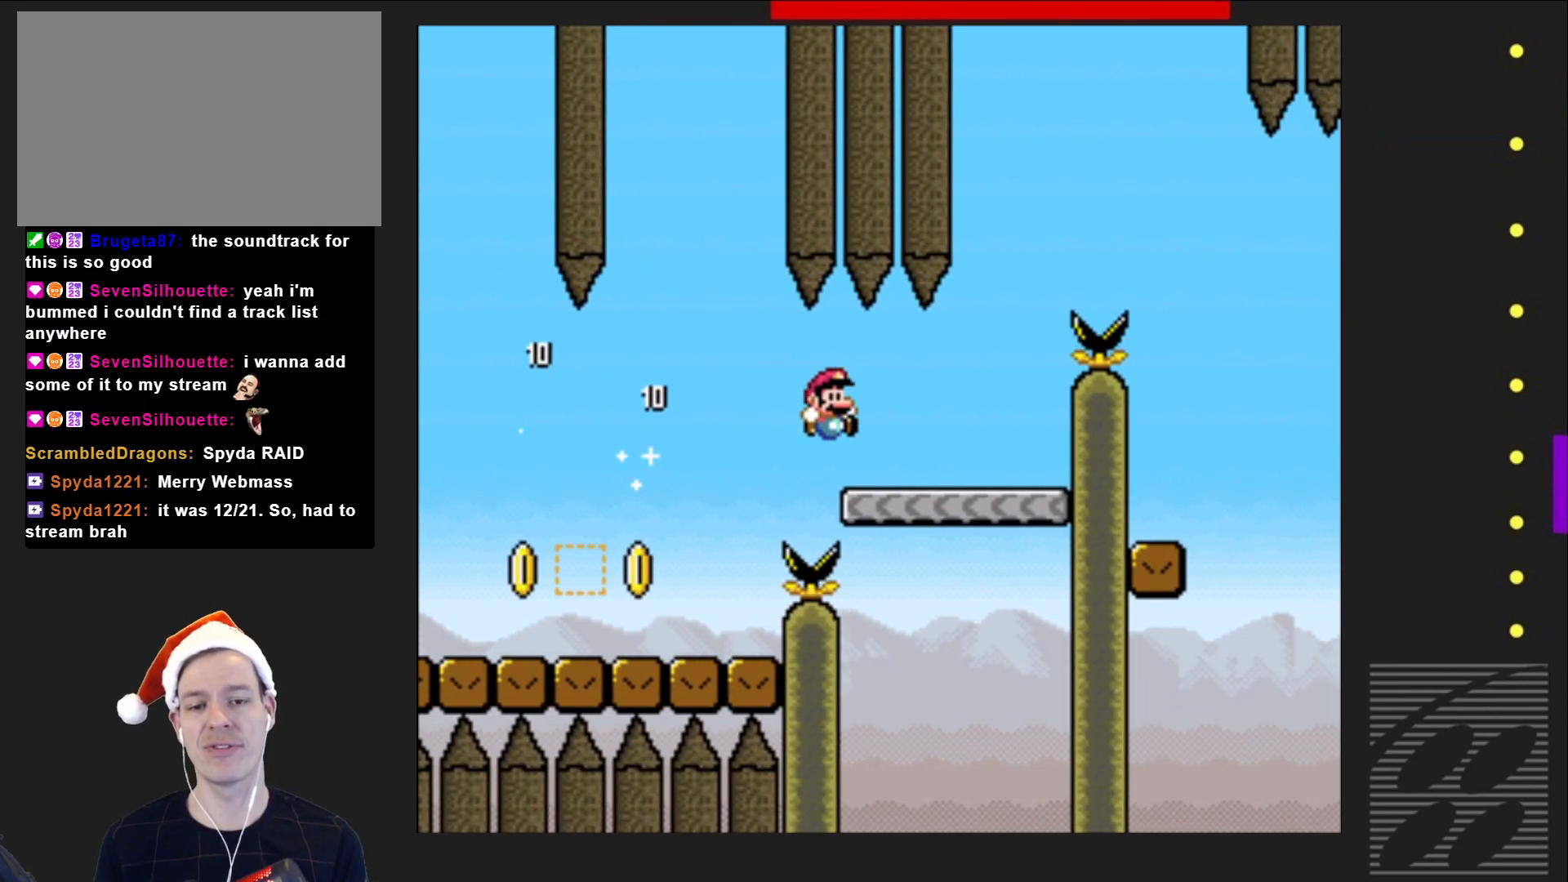
{"buttons": ["CROSS", "SQUARE", "DPAD_RIGHT"], "events": [[167, "CROSS", "down"], [217, "DPAD_RIGHT", "up"], [283, "DPAD_LEFT", "down"], [333, "DPAD_LEFT", "up"], [350, "DPAD_UP", "down"], [383, "DPAD_UP", "up"], [400, "DPAD_RIGHT", "down"]]}
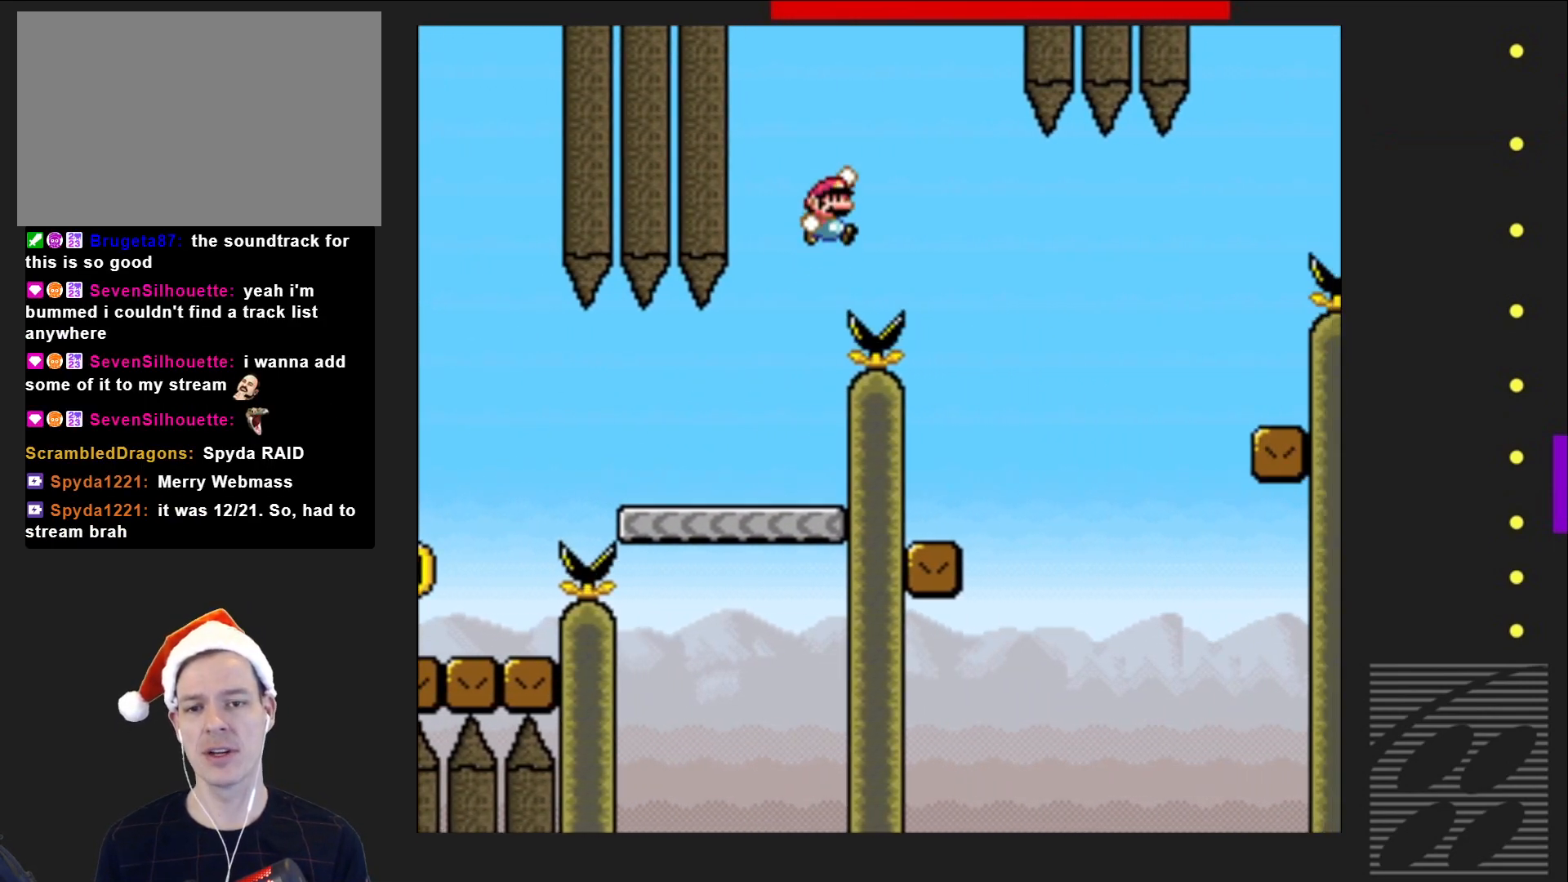
{"buttons": ["SQUARE", "DPAD_LEFT"], "events": [[133, "DPAD_RIGHT", "up"], [217, "CROSS", "up"], [217, "DPAD_LEFT", "down"]]}
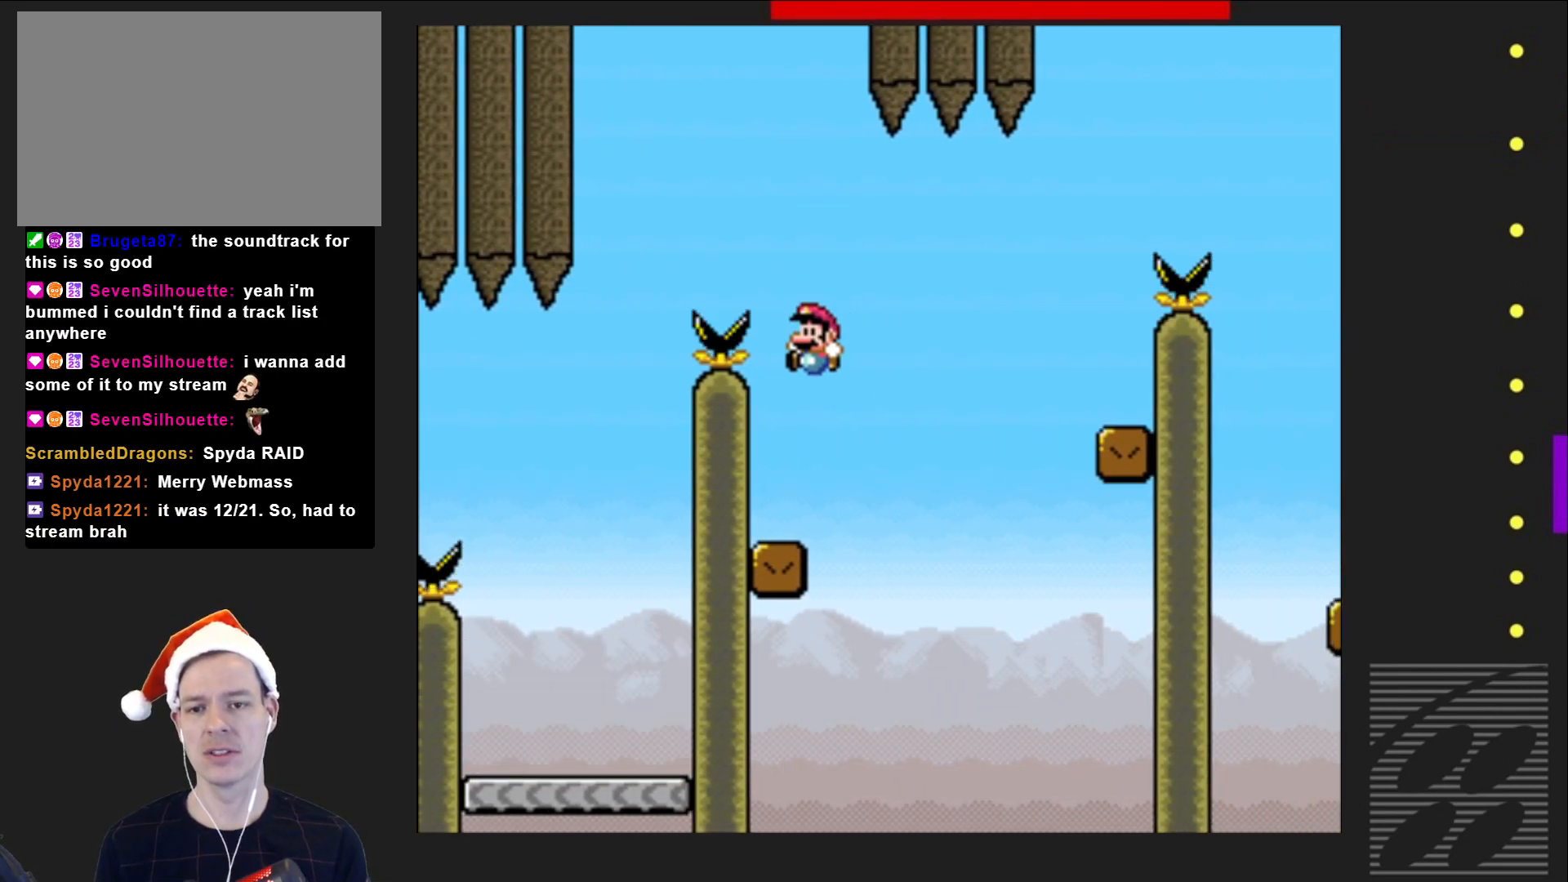
{"buttons": ["CROSS", "SQUARE", "DPAD_RIGHT"], "events": [[117, "DPAD_LEFT", "up"], [200, "DPAD_RIGHT", "down"], [383, "CROSS", "down"]]}
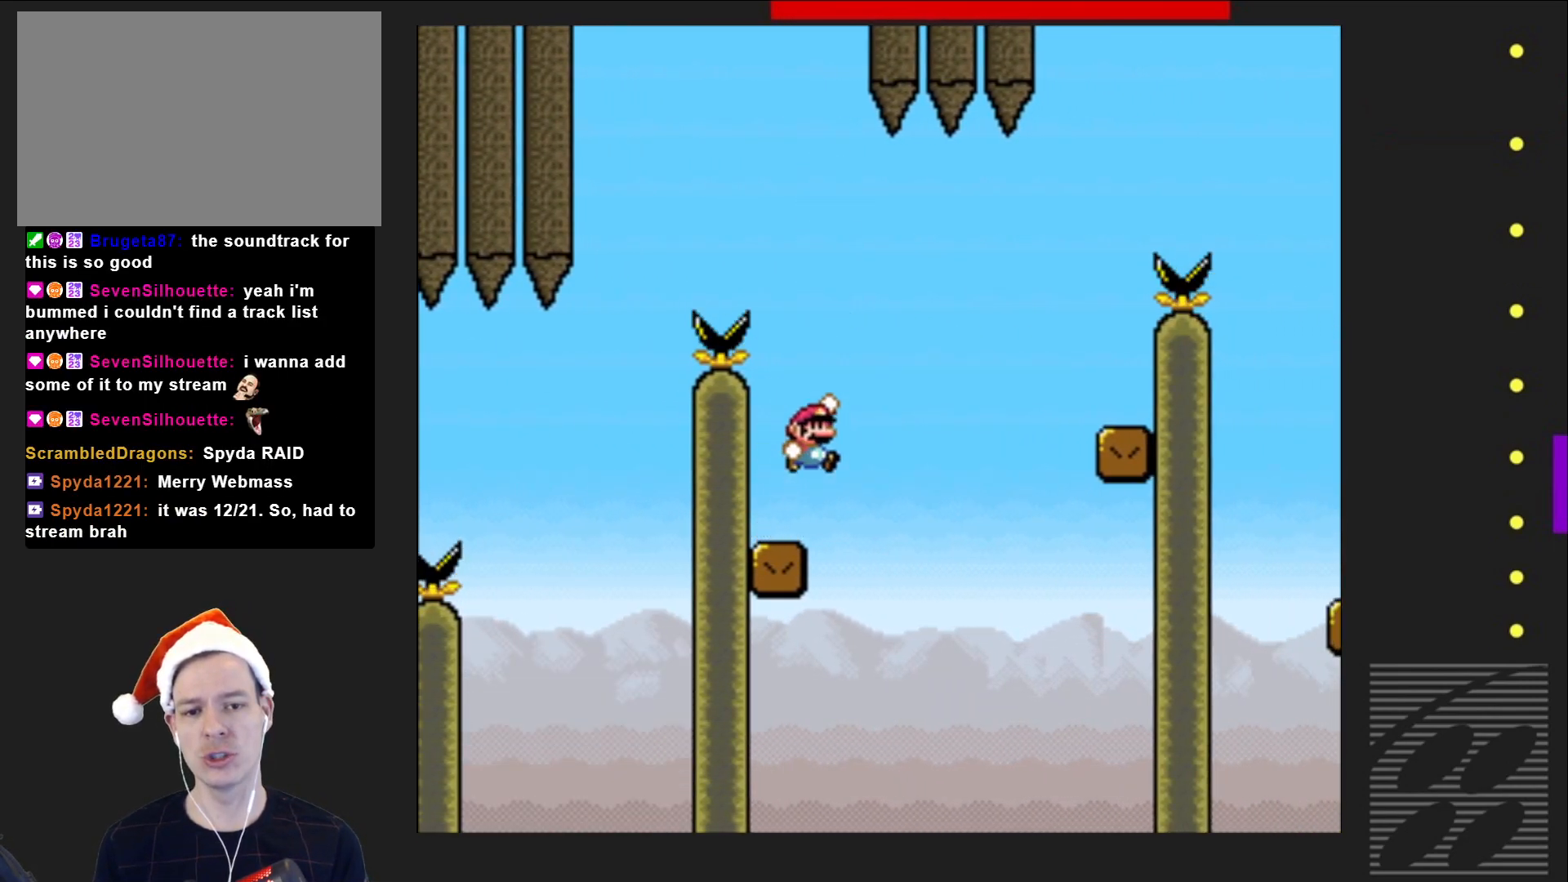
{"buttons": ["SQUARE"], "events": [[383, "CROSS", "up"], [450, "DPAD_RIGHT", "up"]]}
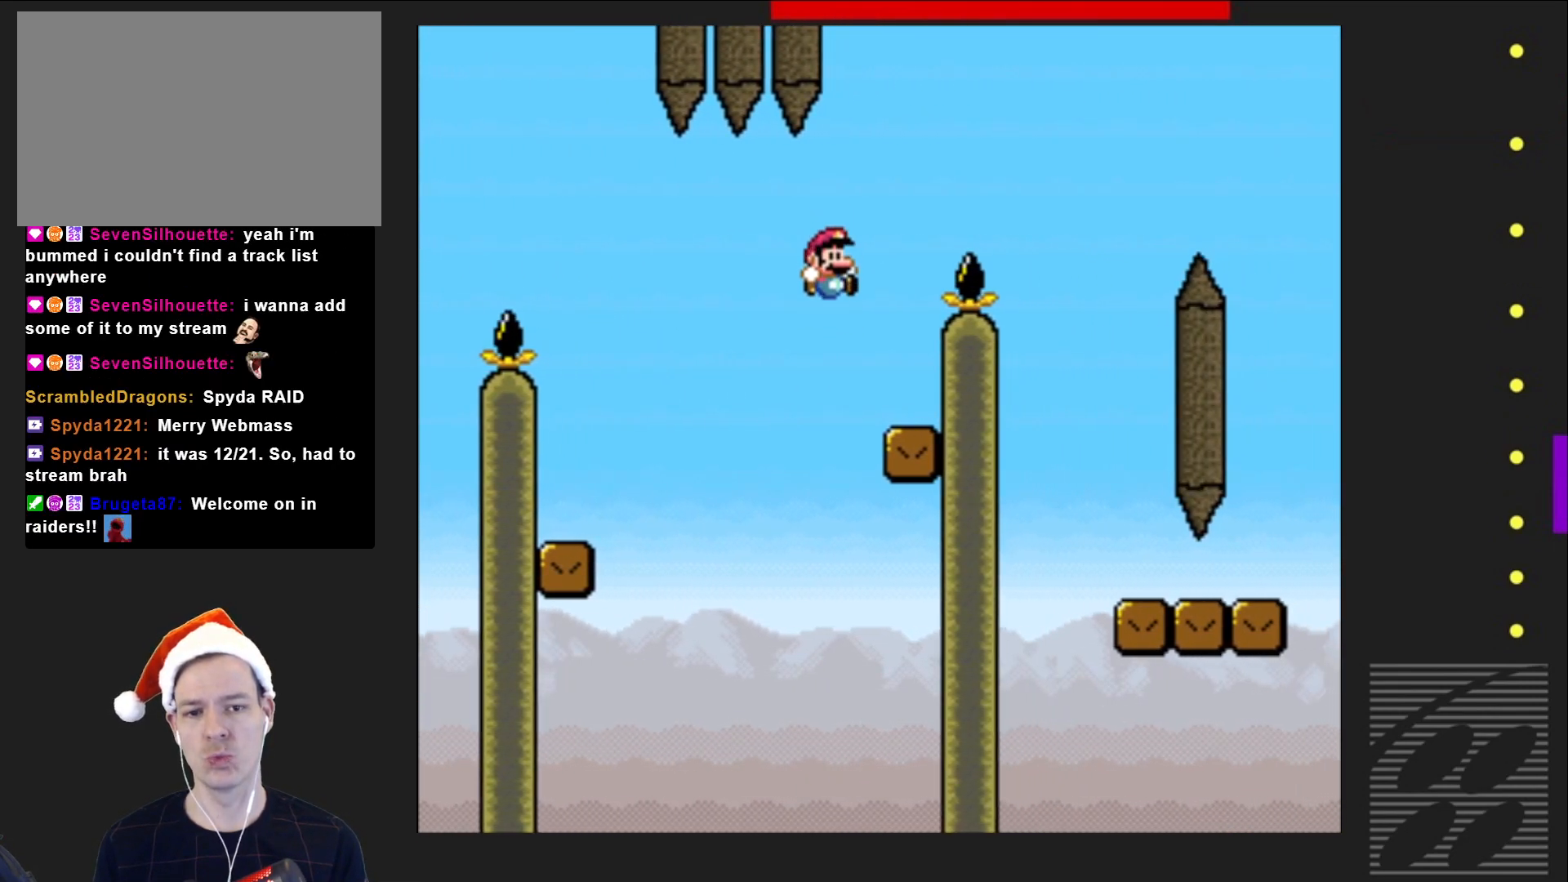
{"buttons": ["CROSS", "SQUARE"], "events": [[300, "CROSS", "down"]]}
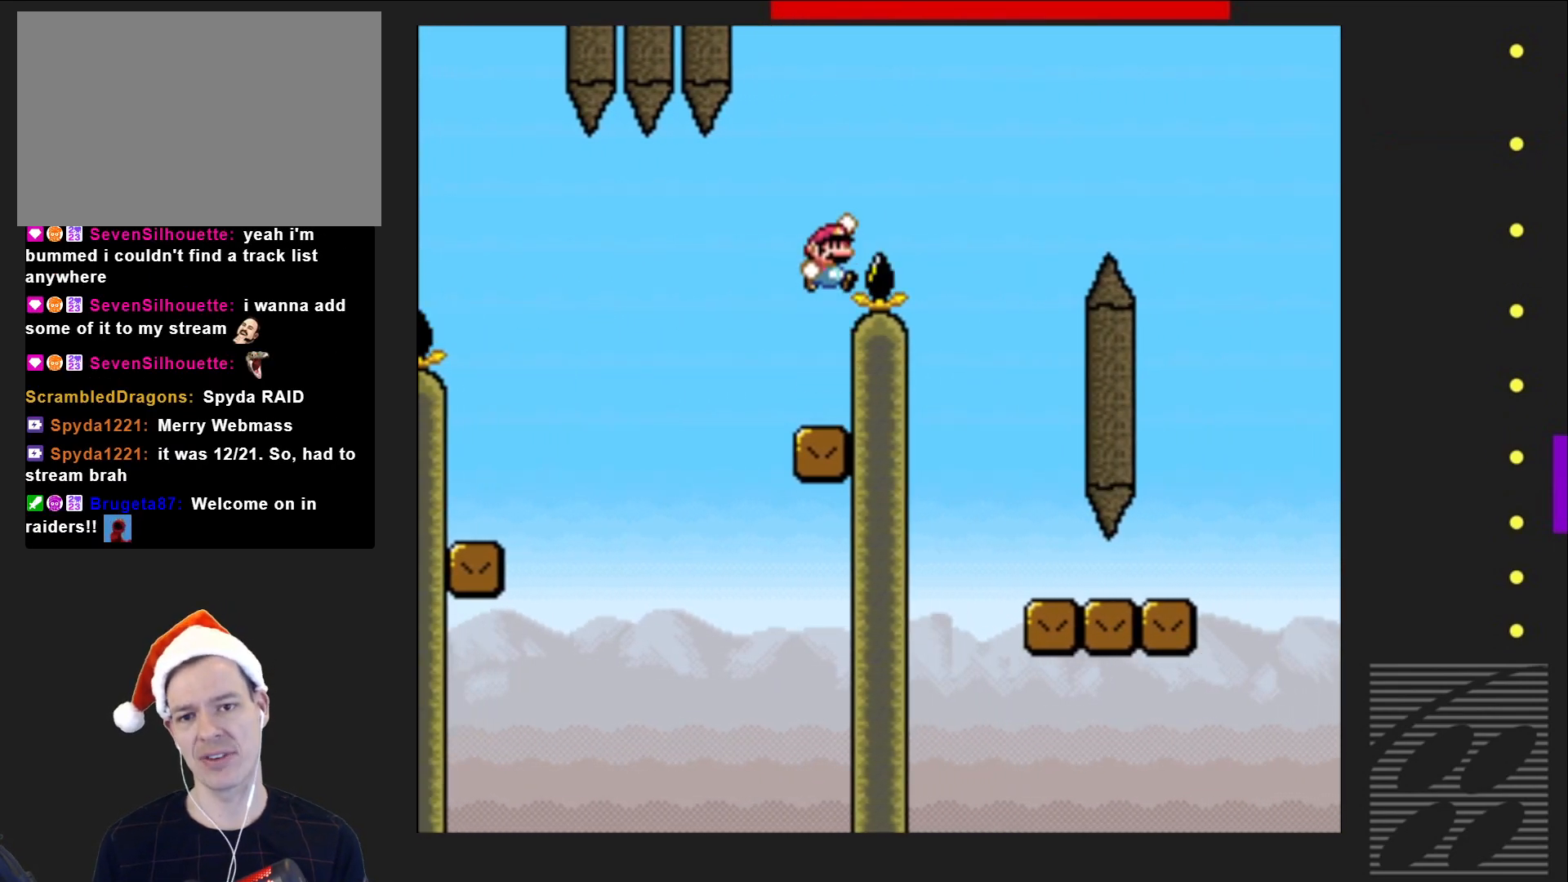
{"buttons": ["SQUARE", "DPAD_RIGHT"], "events": [[50, "DPAD_RIGHT", "down"], [450, "CROSS", "up"]]}
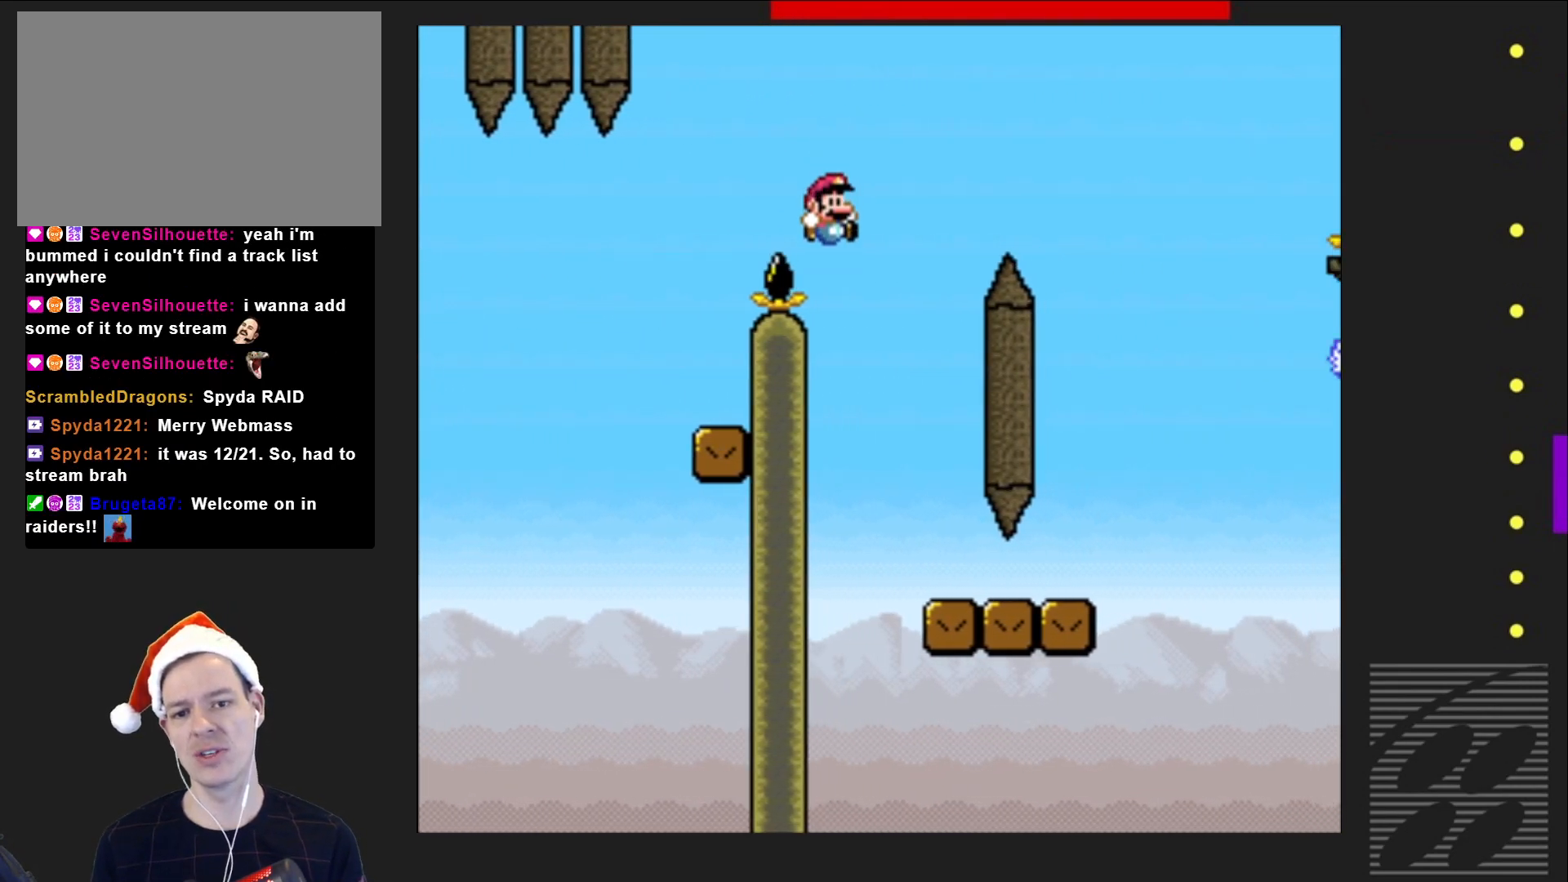
{"buttons": ["SQUARE", "DPAD_RIGHT"], "events": [[67, "DPAD_RIGHT", "up"], [150, "DPAD_LEFT", "down"], [267, "DPAD_LEFT", "up"], [383, "DPAD_RIGHT", "down"]]}
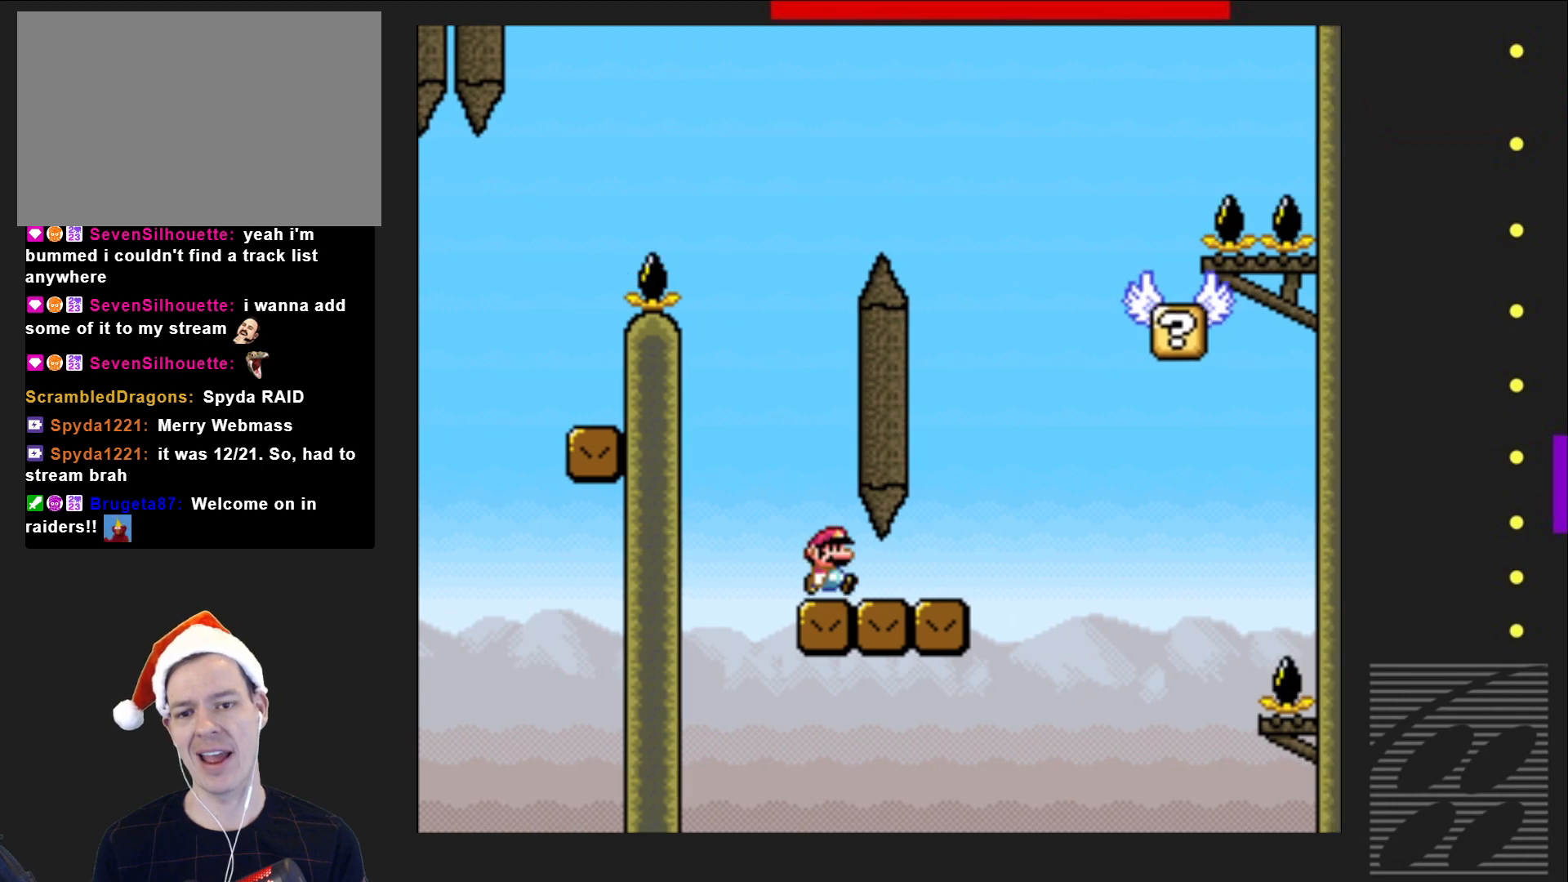
{"buttons": ["CROSS", "SQUARE"], "events": [[267, "DPAD_RIGHT", "up"], [300, "CROSS", "down"], [333, "DPAD_LEFT", "down"], [500, "DPAD_LEFT", "up"]]}
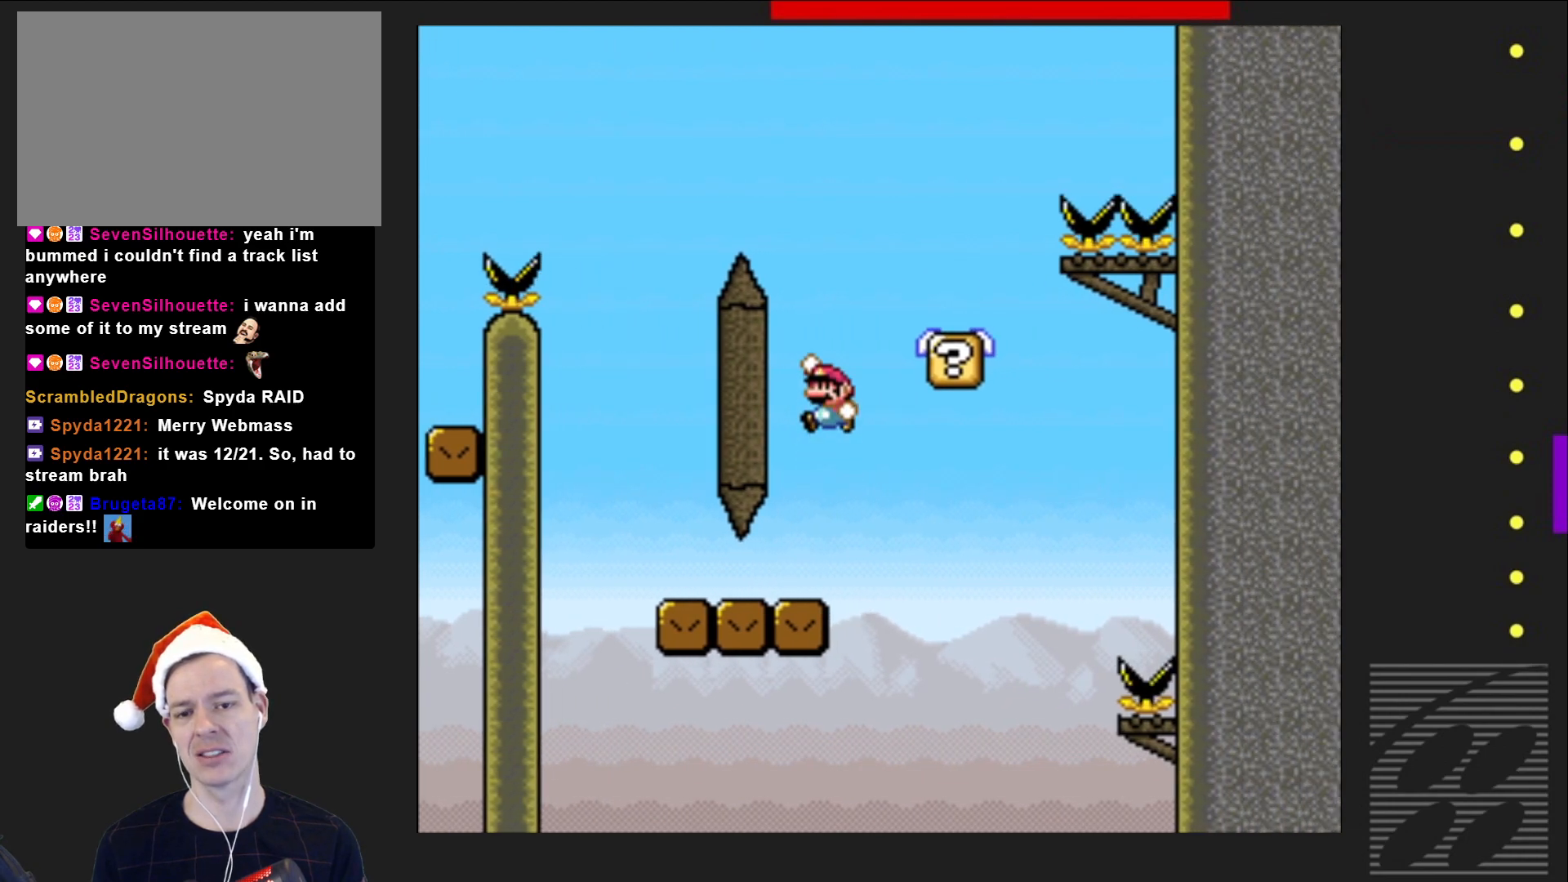
{"buttons": ["SQUARE"], "events": [[100, "DPAD_RIGHT", "down"], [250, "DPAD_RIGHT", "up"], [267, "CROSS", "up"]]}
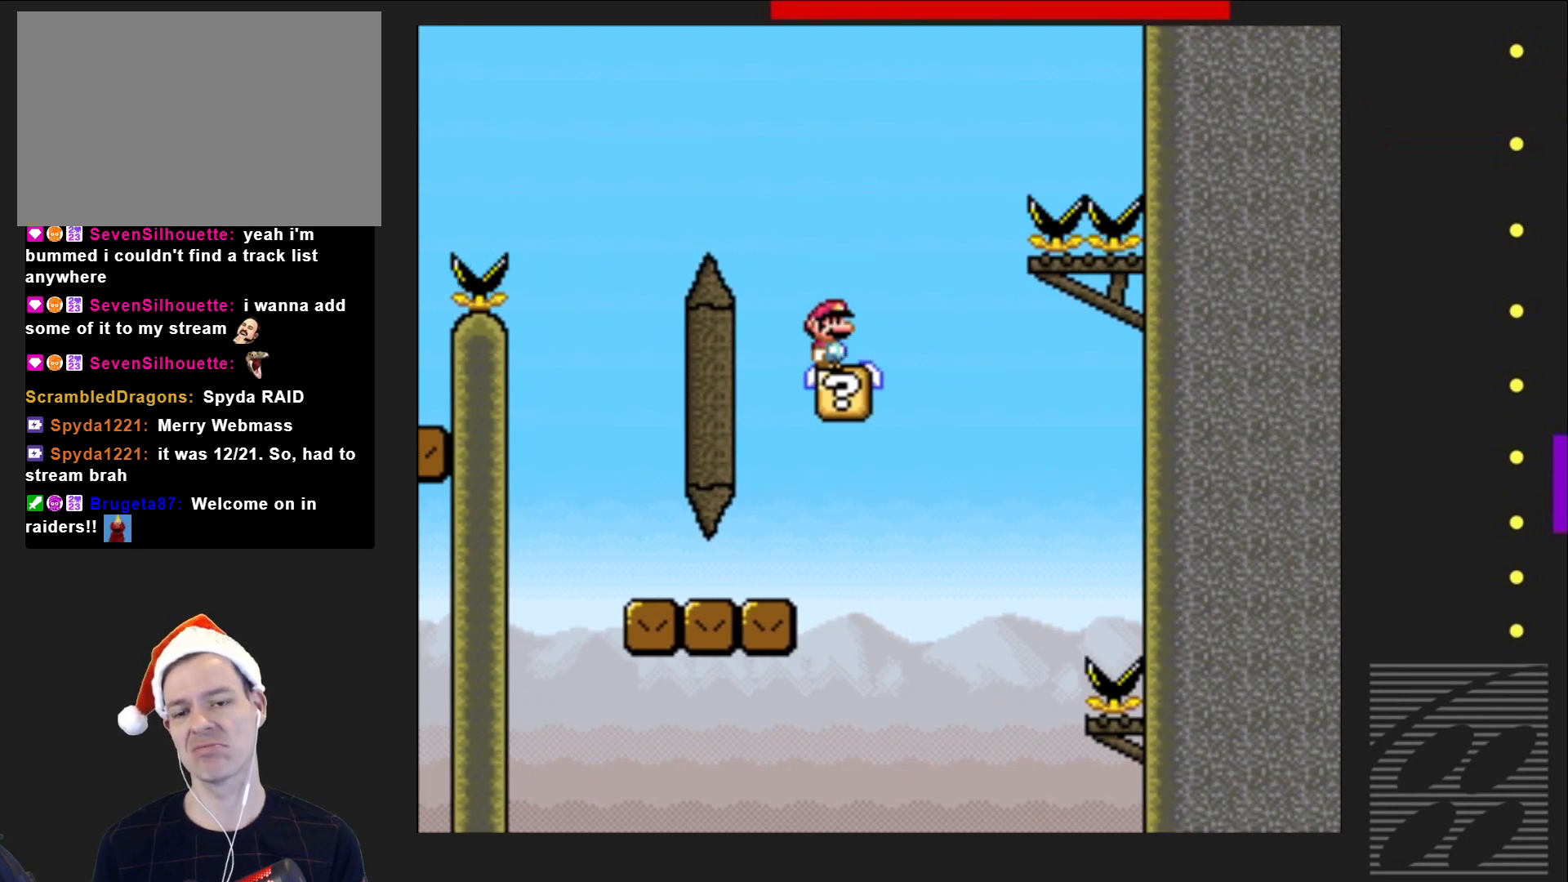
{"buttons": ["CROSS", "SQUARE", "DPAD_LEFT"], "events": [[117, "CROSS", "down"], [167, "DPAD_LEFT", "down"]]}
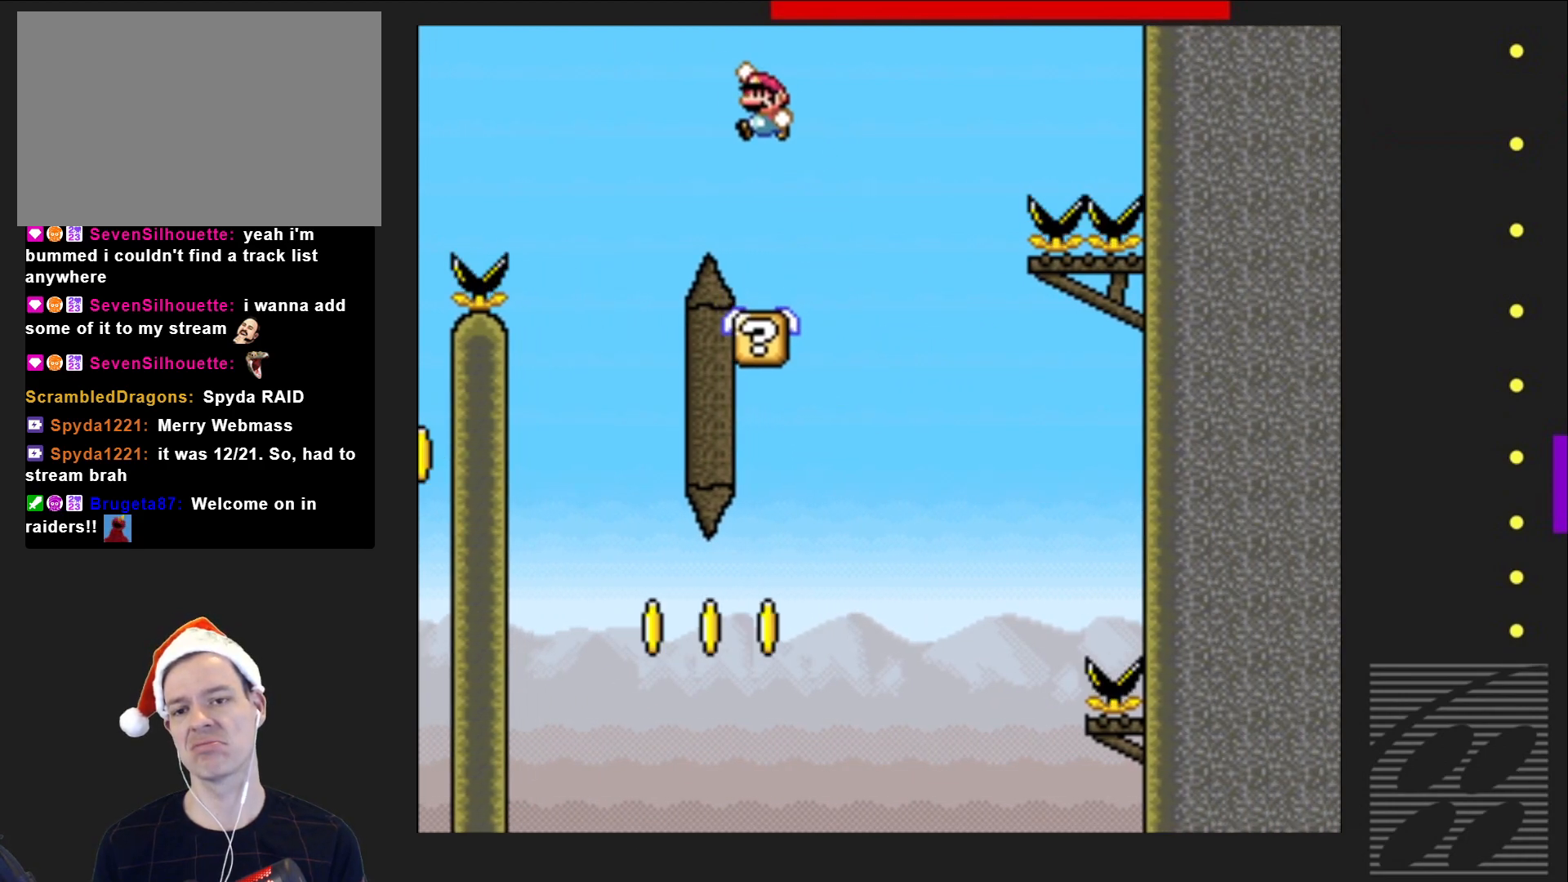
{"buttons": ["SQUARE"], "events": [[17, "DPAD_LEFT", "up"], [250, "DPAD_RIGHT", "down"], [400, "DPAD_RIGHT", "up"], [483, "CROSS", "up"]]}
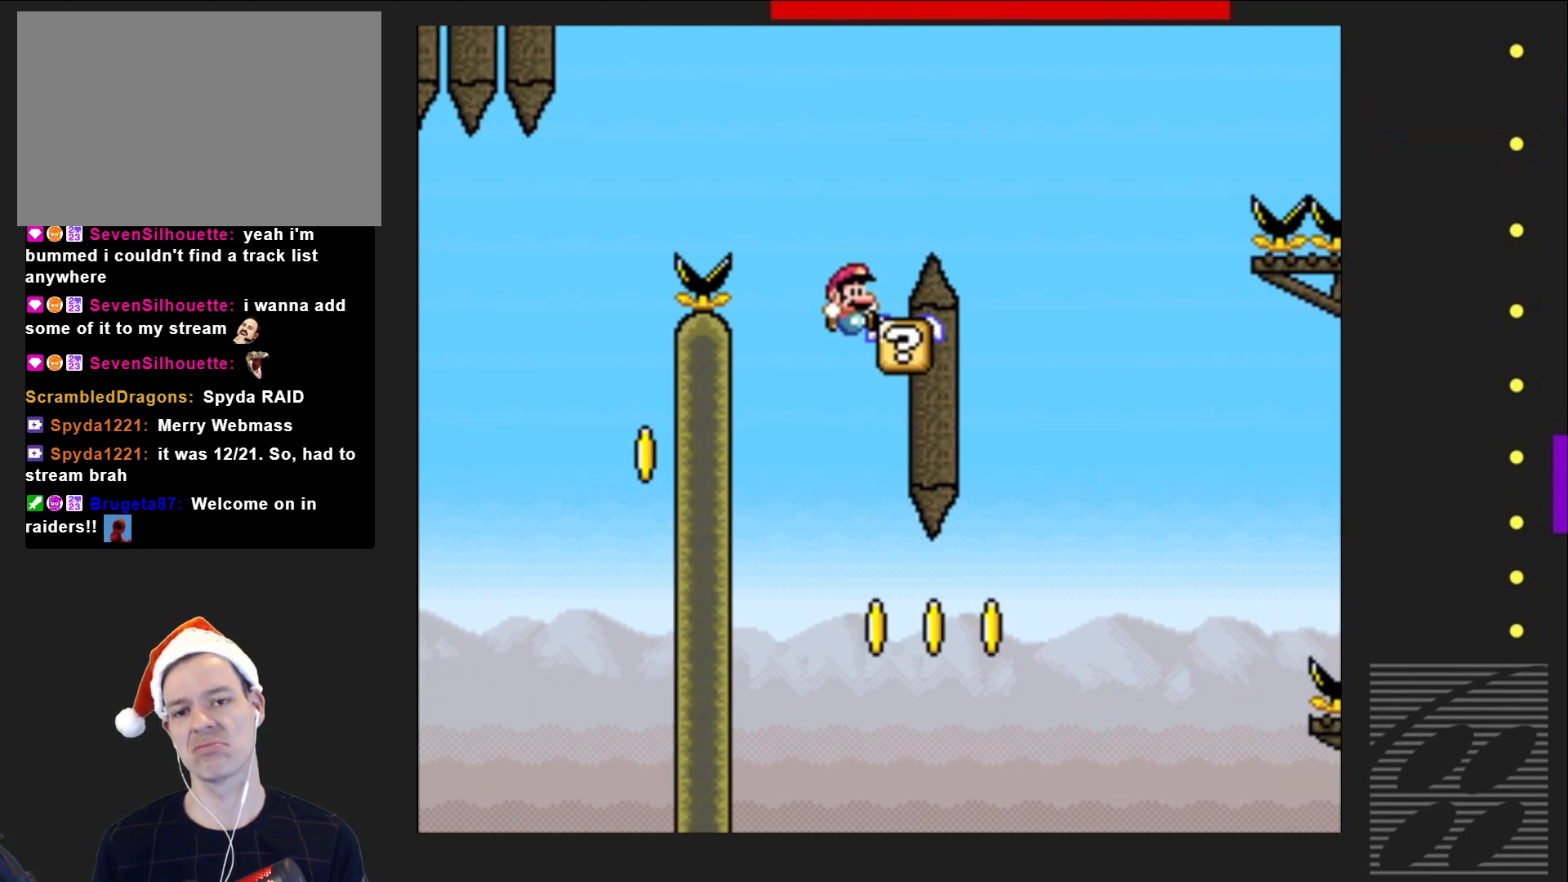
{"buttons": [], "events": [[450, "SQUARE", "up"]]}
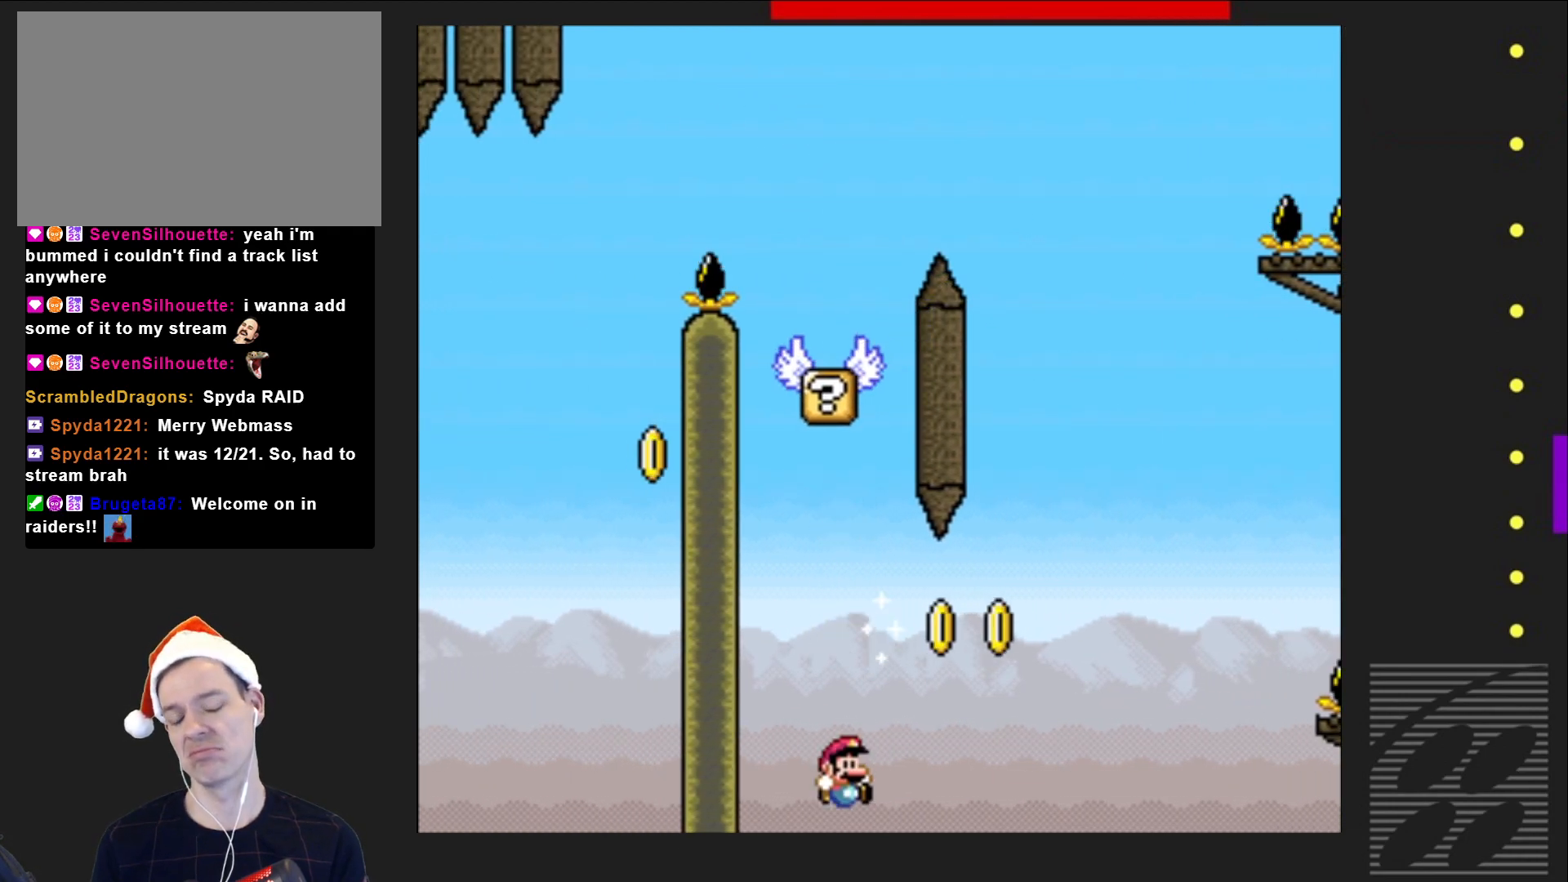
{"buttons": [], "events": []}
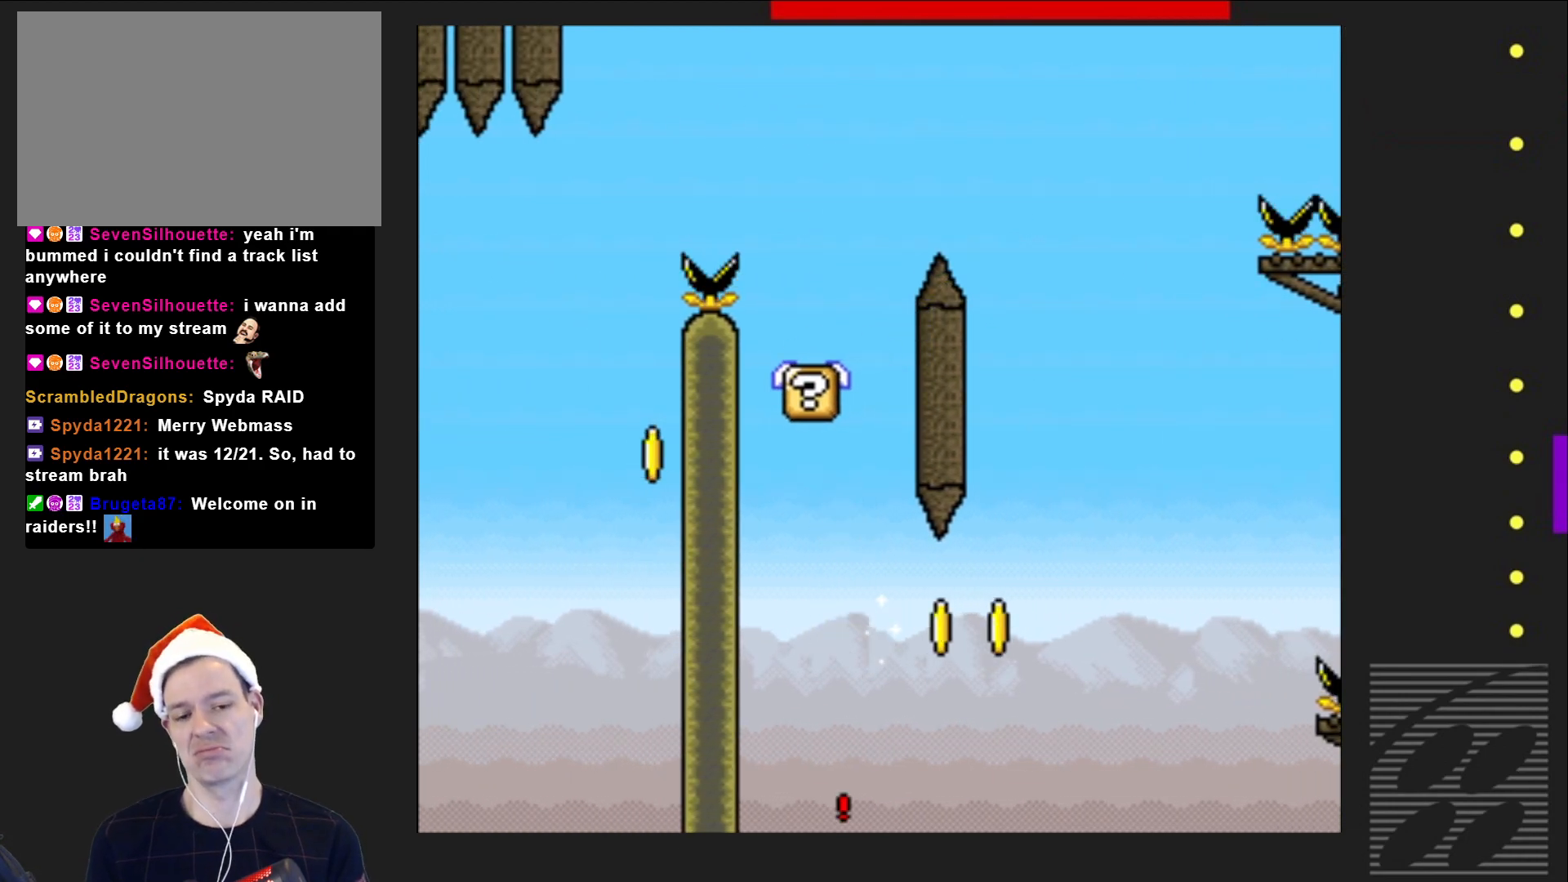
{"buttons": [], "events": []}
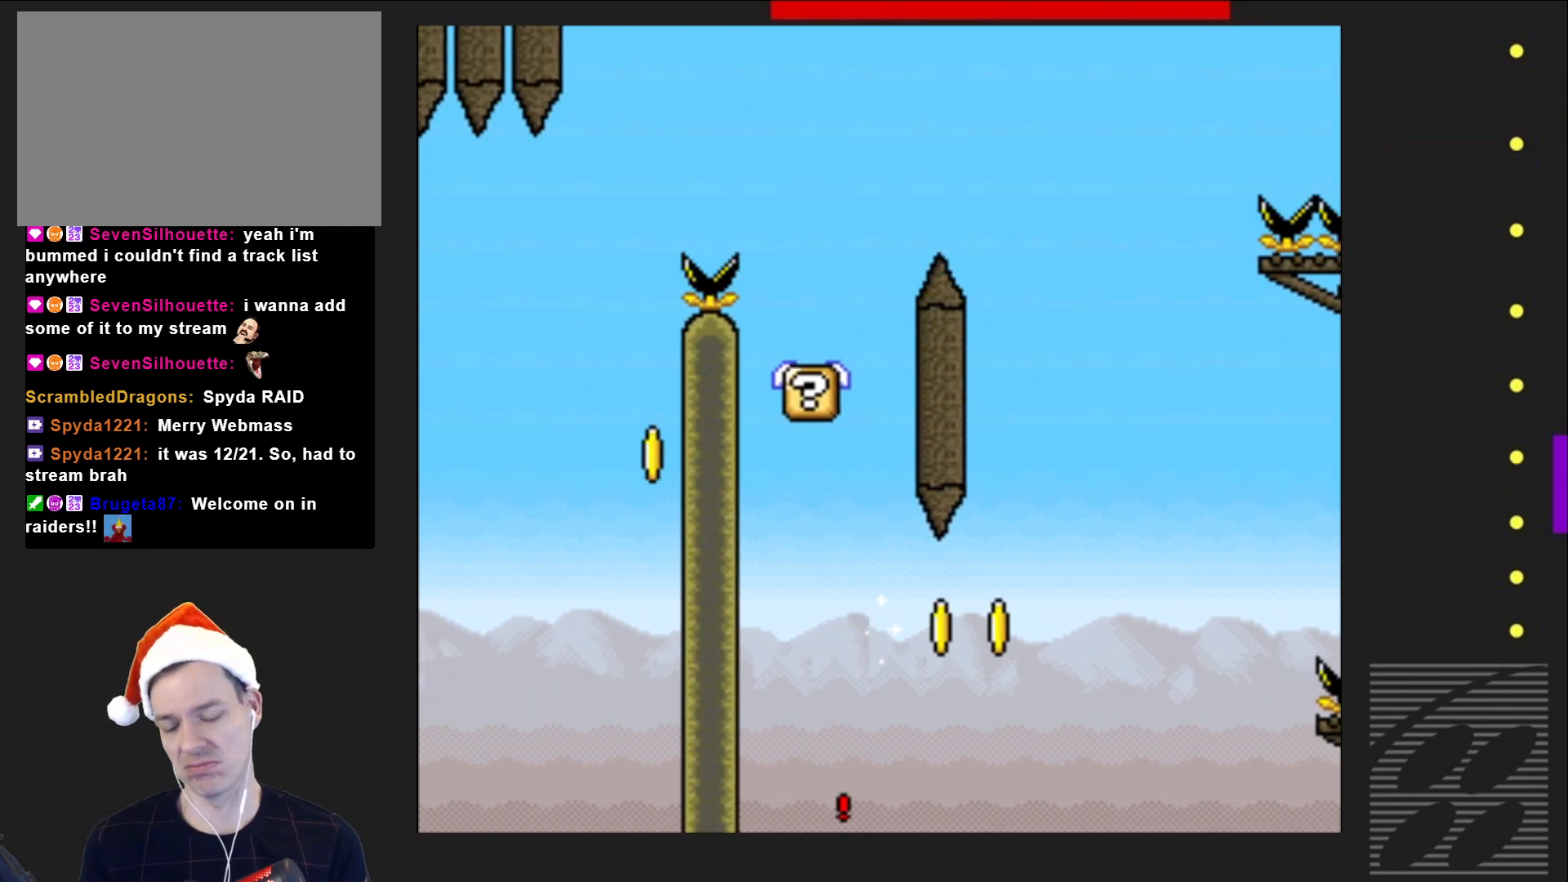
{"buttons": [], "events": []}
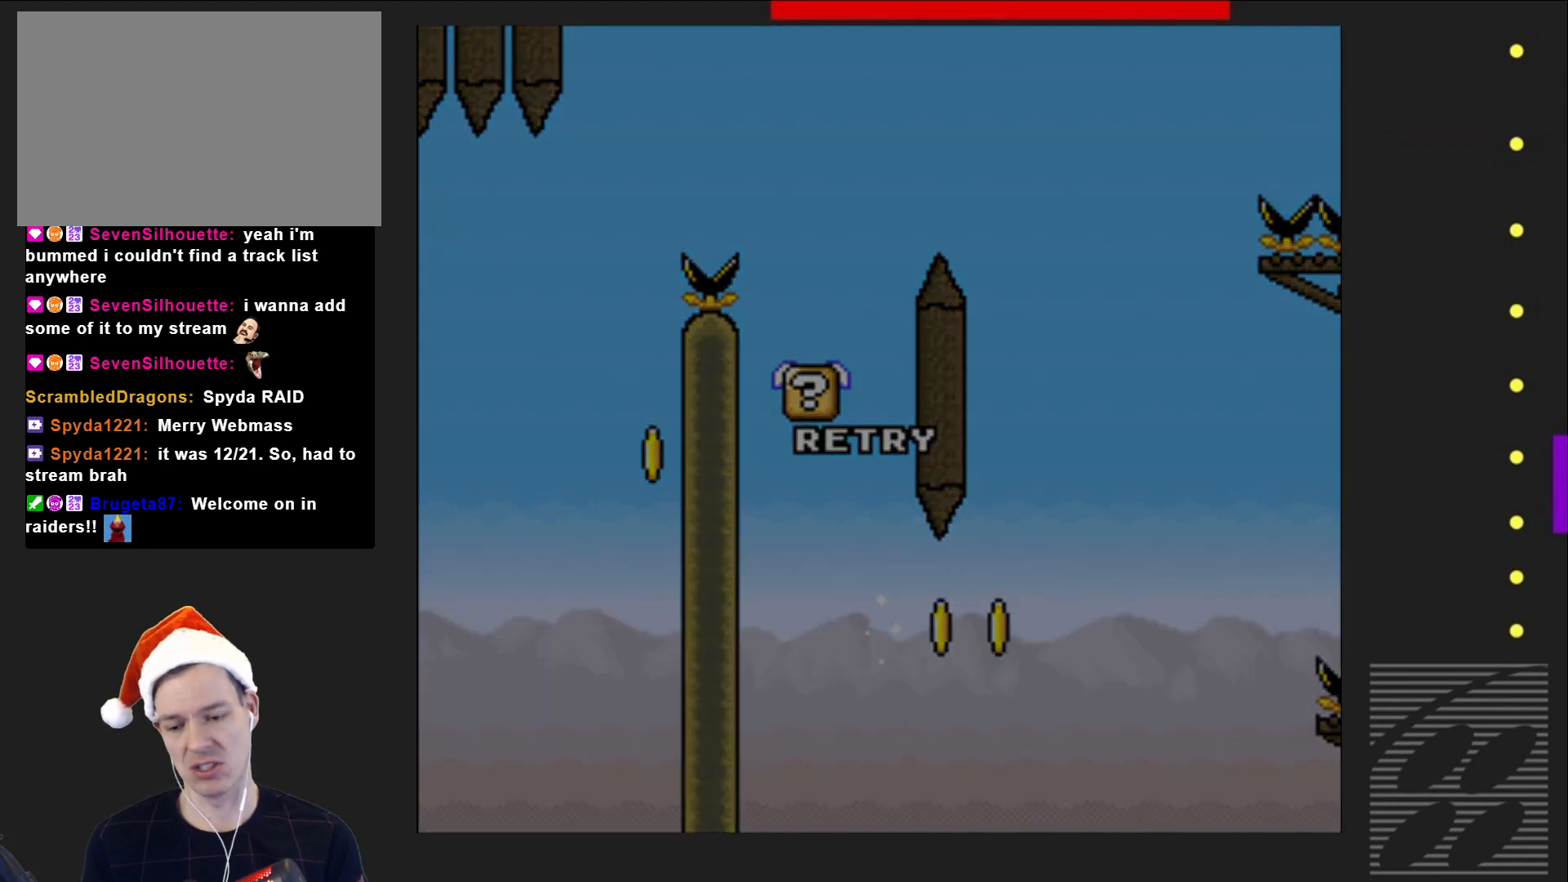
{"buttons": [], "events": []}
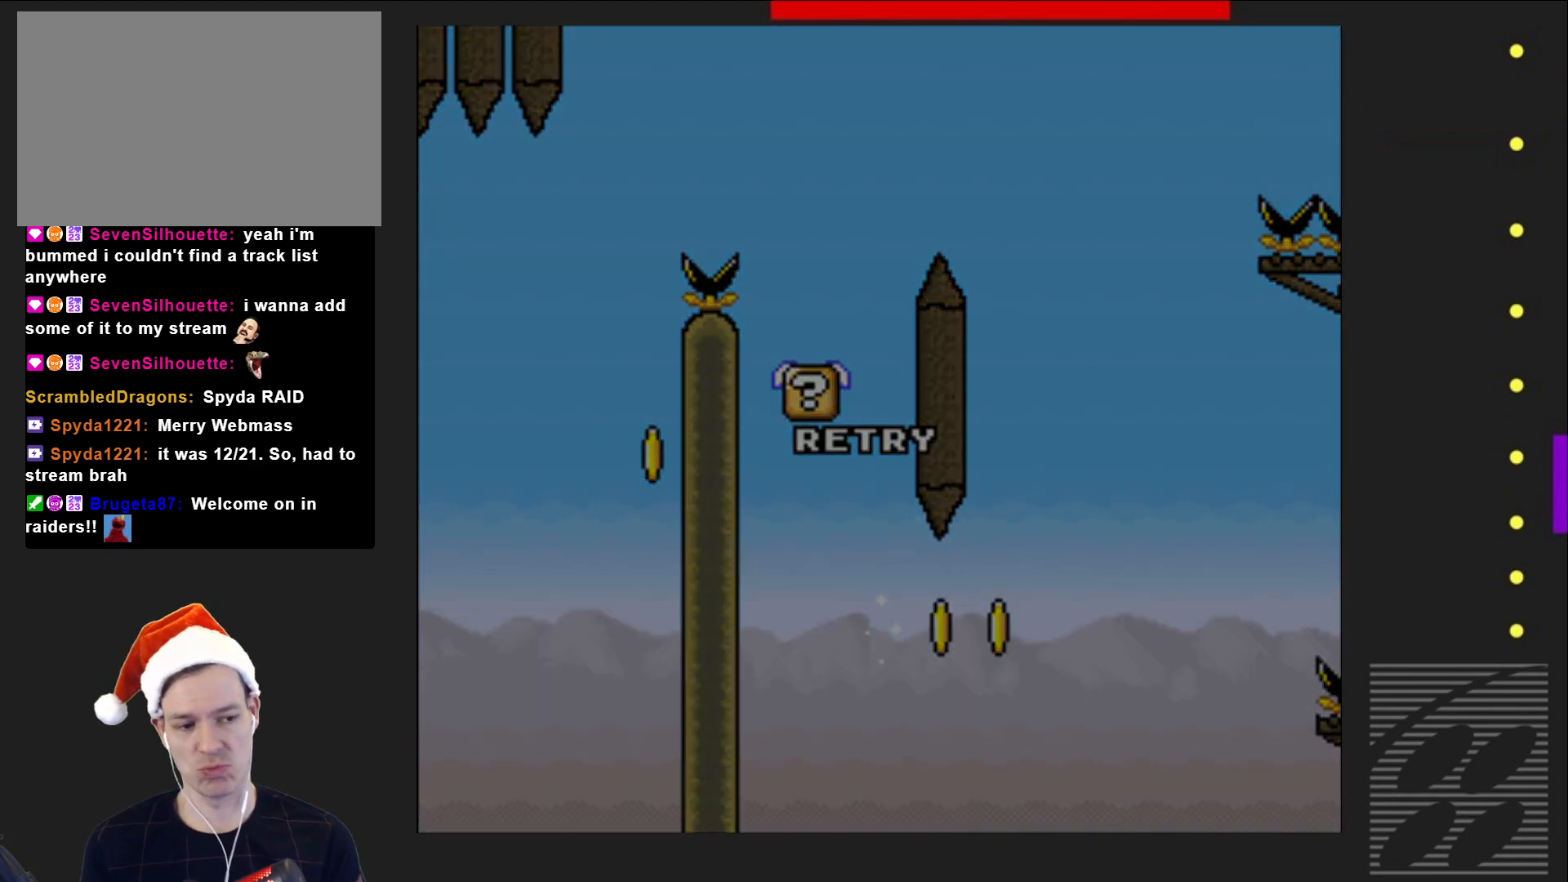
{"buttons": [], "events": []}
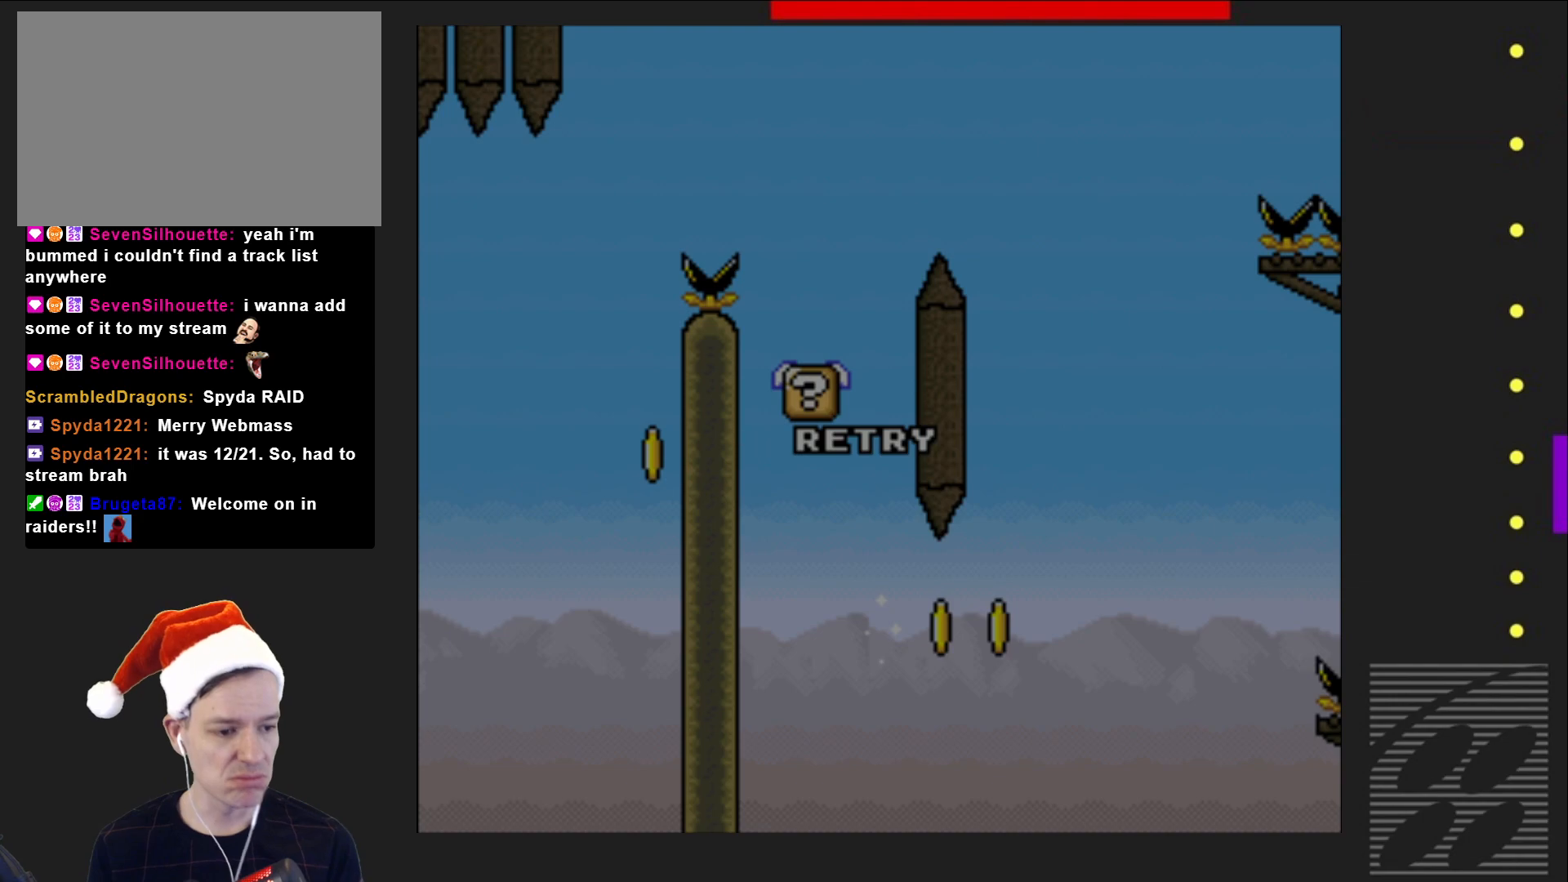
{"buttons": [], "events": [[267, "CROSS", "down"], [433, "CROSS", "up"]]}
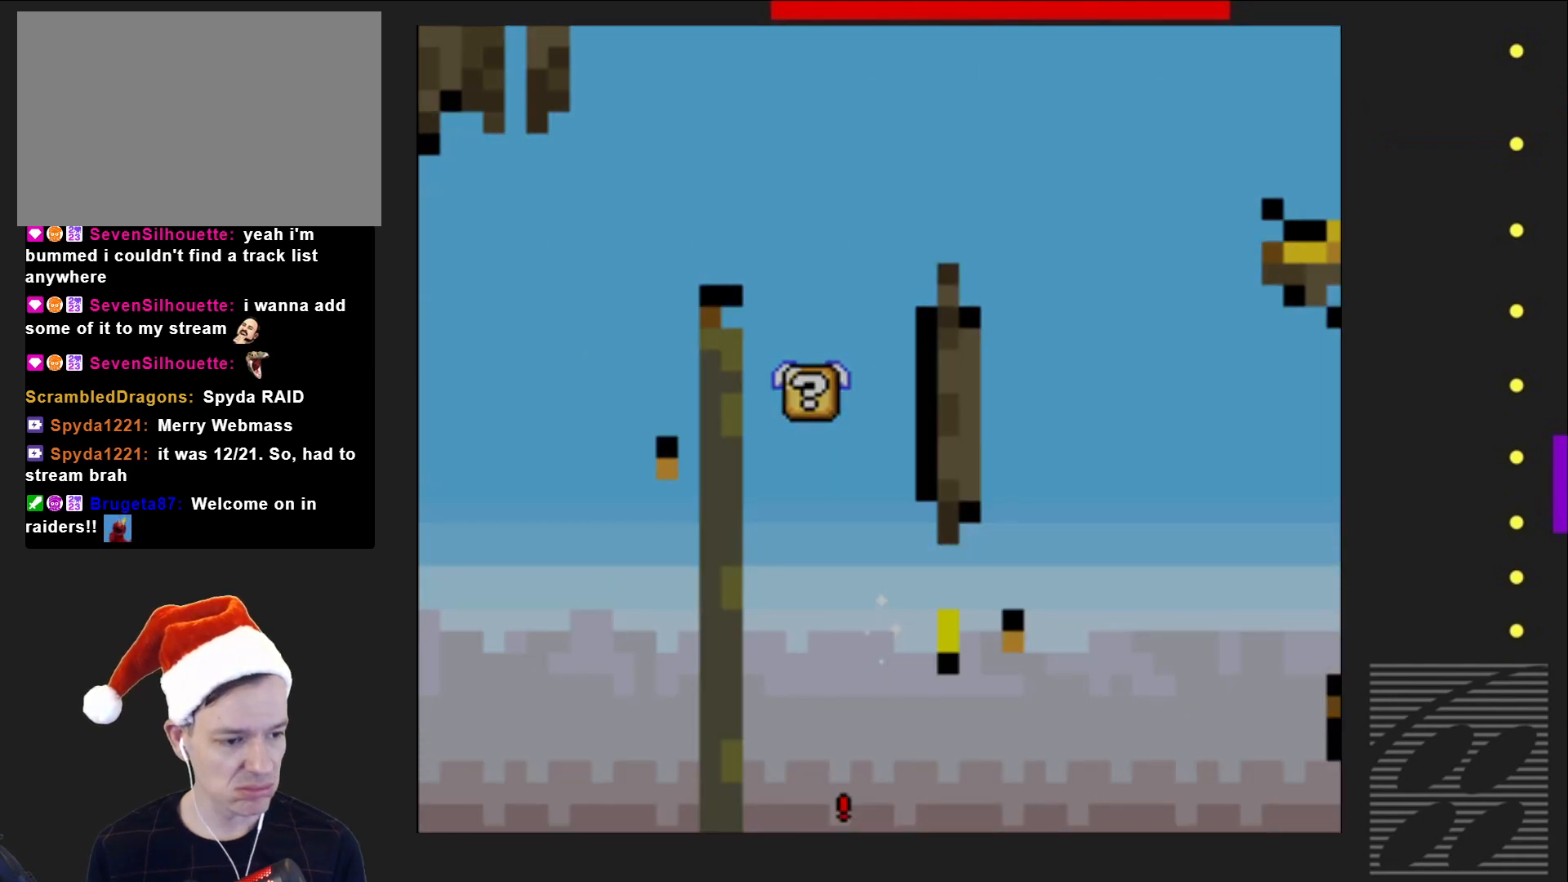
{"buttons": ["SQUARE"], "events": [[333, "SQUARE", "down"]]}